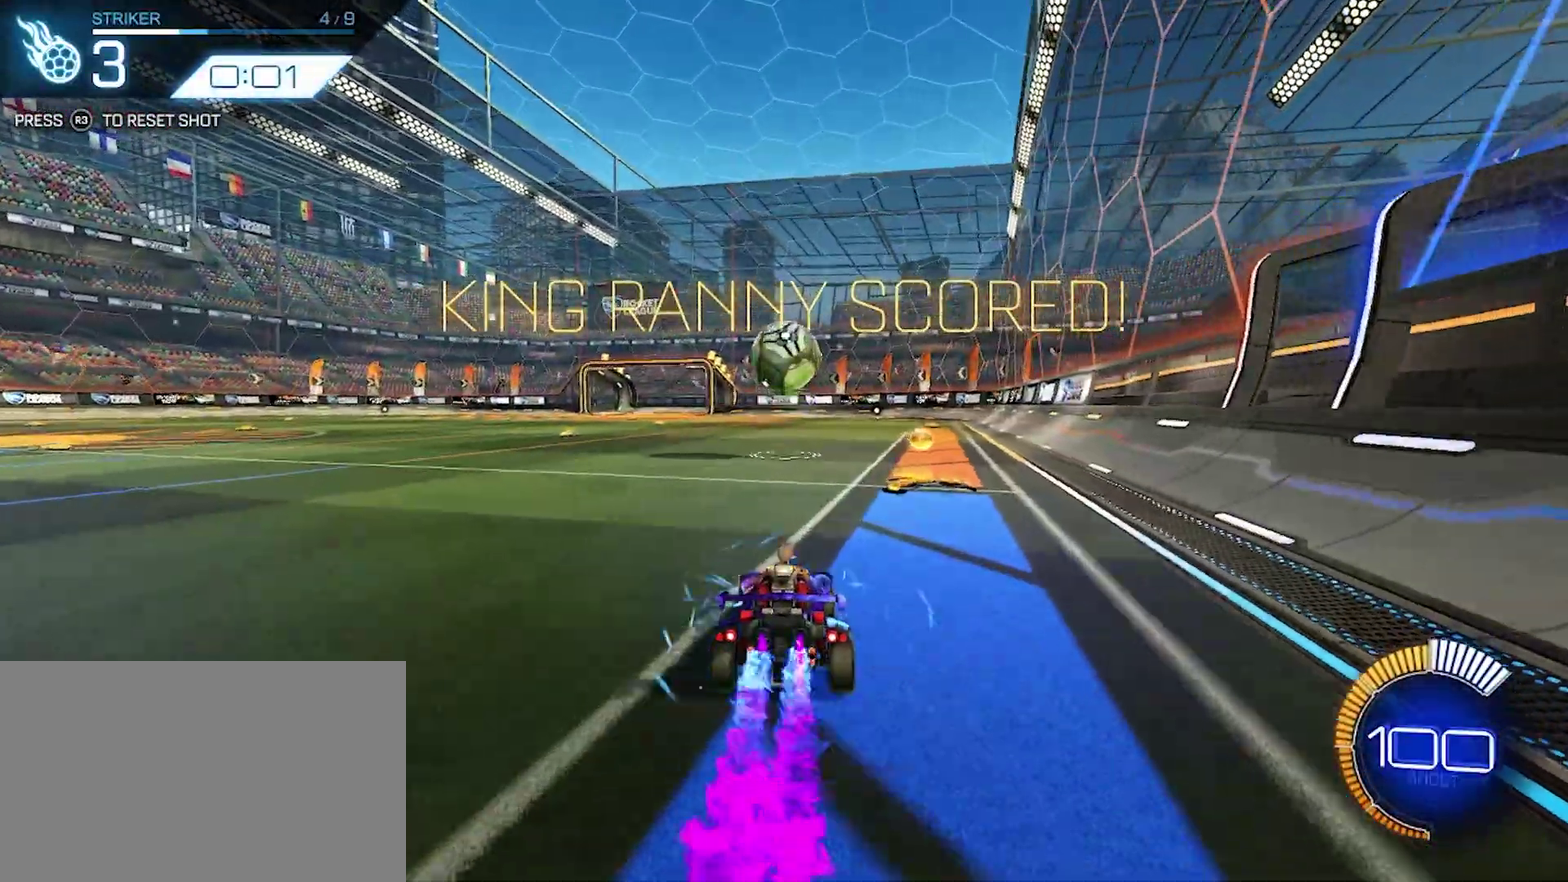
Gameplay with a controller (PlayStation layout); each line is a JSON object with the inputs held at the frame after it. "events" lists button and stick changes between this image and that frame as [ms after this image, input, new state], when the widget could be followed in between. Not read: R2 R3 right_stick.
{"buttons": [], "left_stick": "right", "events": [[117, "CROSS", "down"], [167, "left_stick", "down-right"], [317, "CROSS", "up"], [317, "left_stick", "center"], [467, "left_stick", "right"]]}
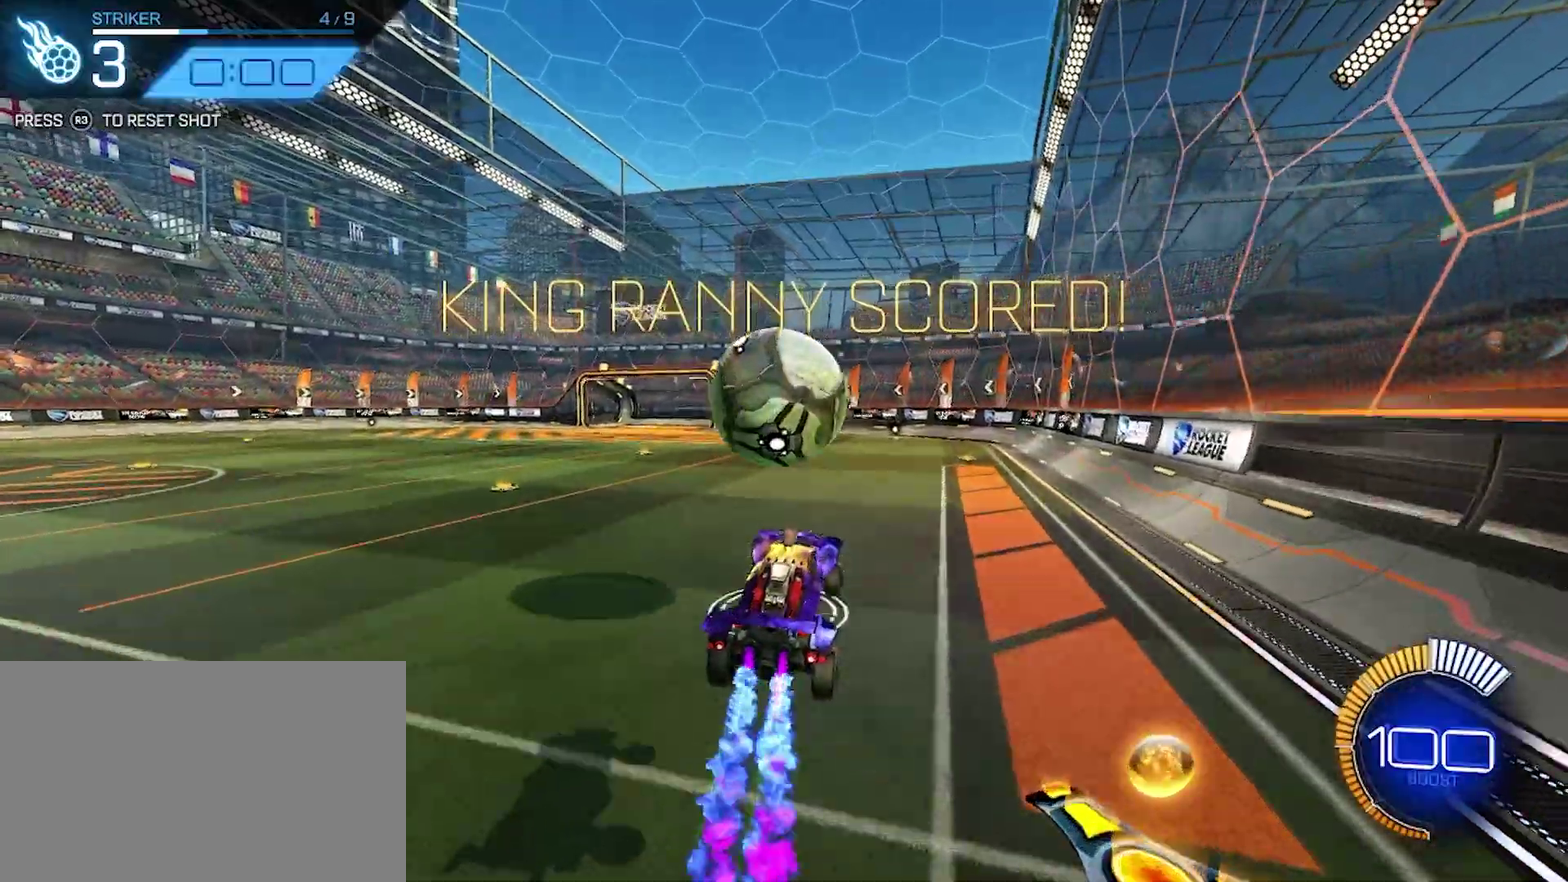
{"buttons": [], "left_stick": "center", "events": [[67, "left_stick", "center"]]}
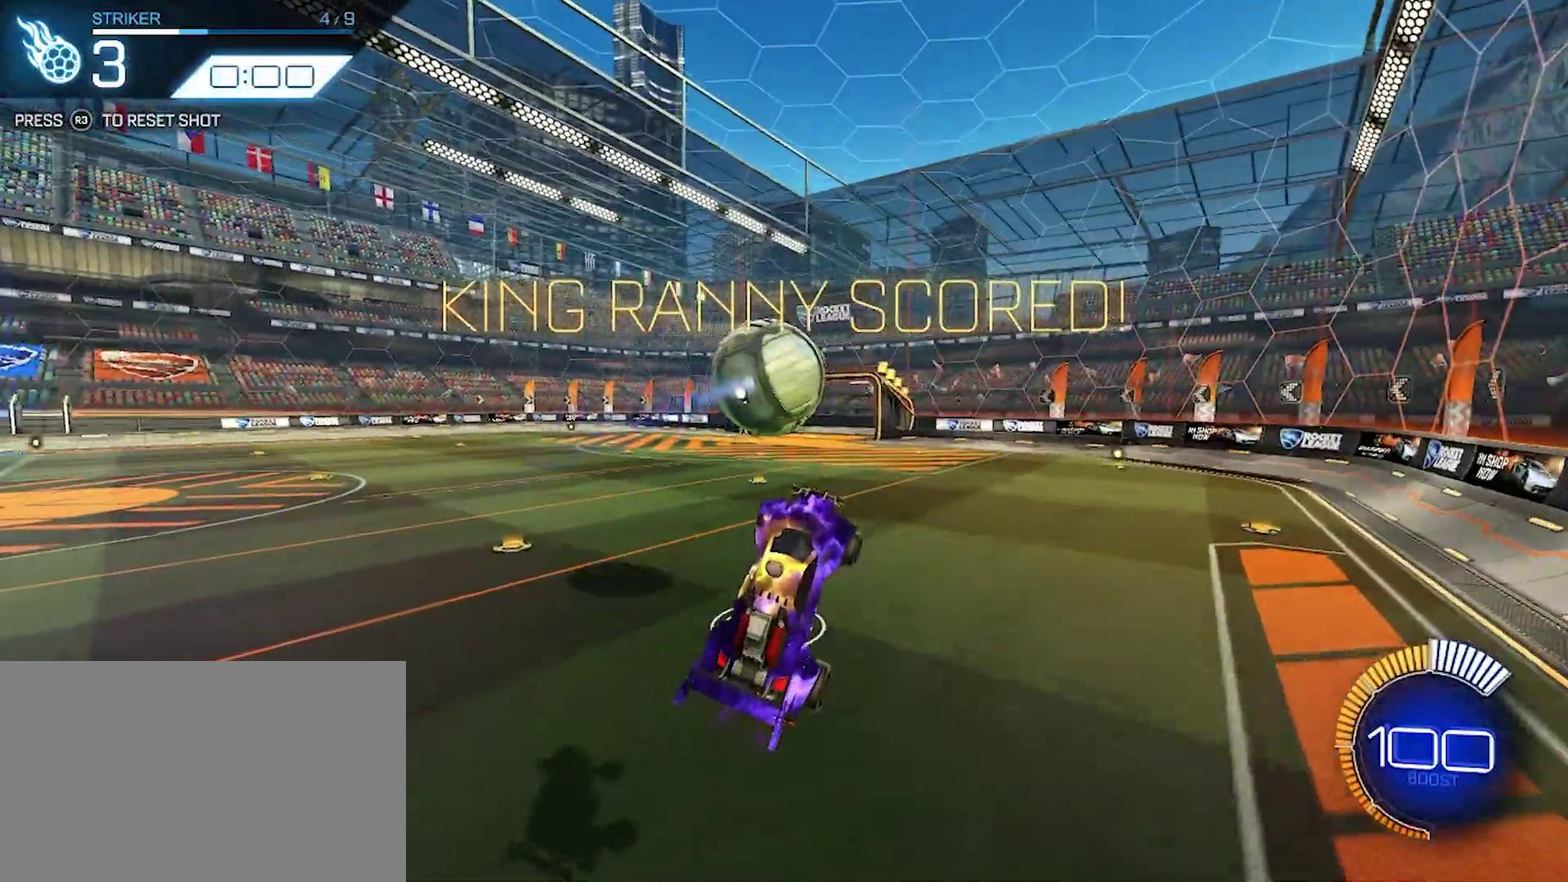
{"buttons": [], "left_stick": "center", "events": []}
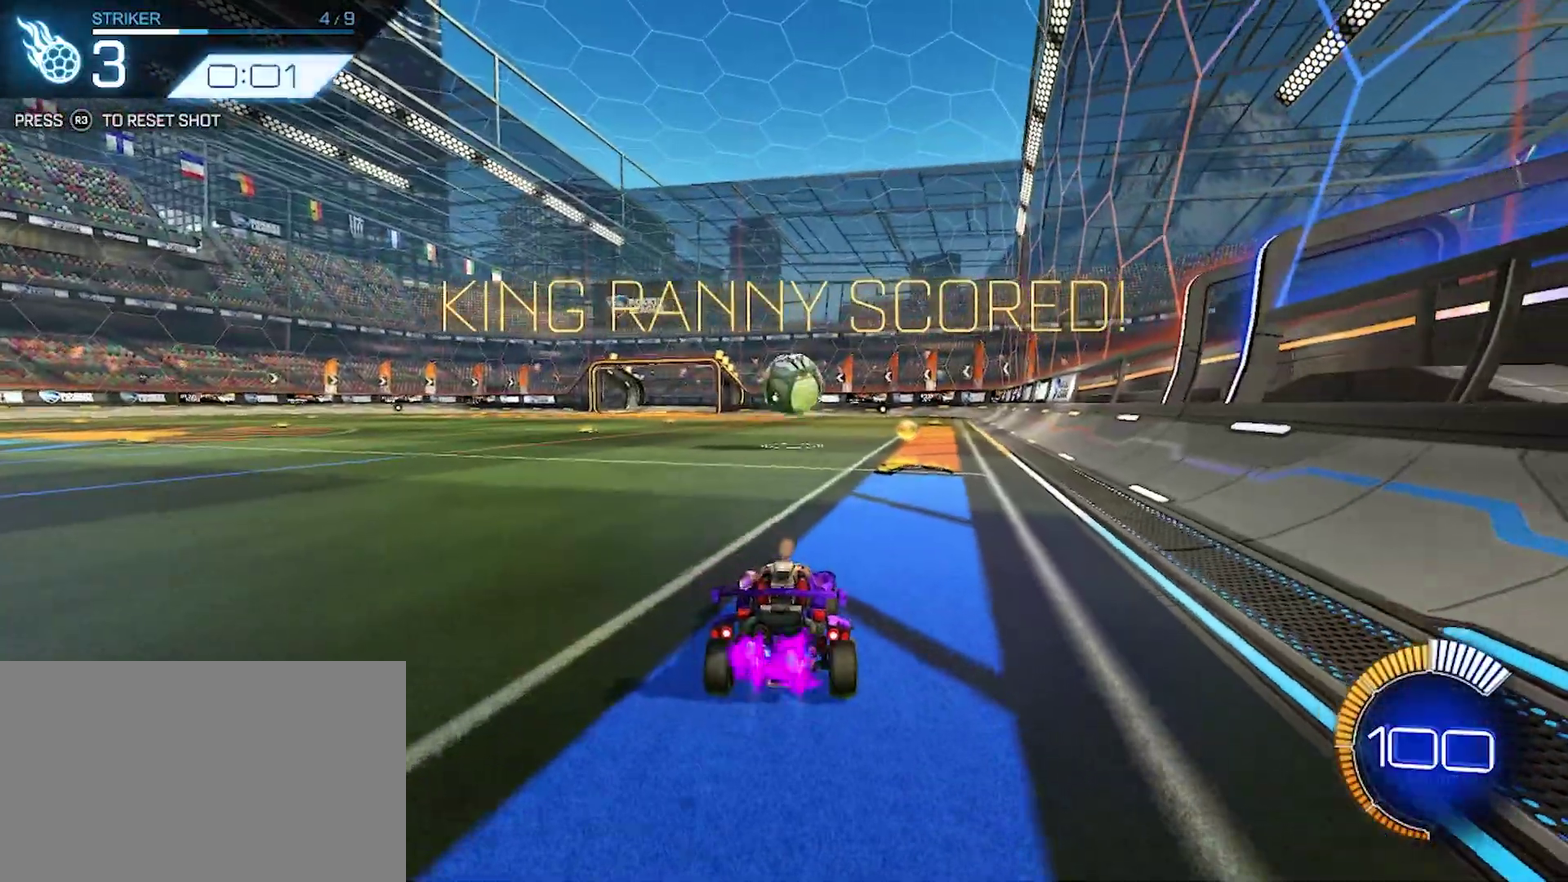
{"buttons": ["CROSS"], "left_stick": "down", "events": [[400, "CROSS", "down"], [400, "left_stick", "down"]]}
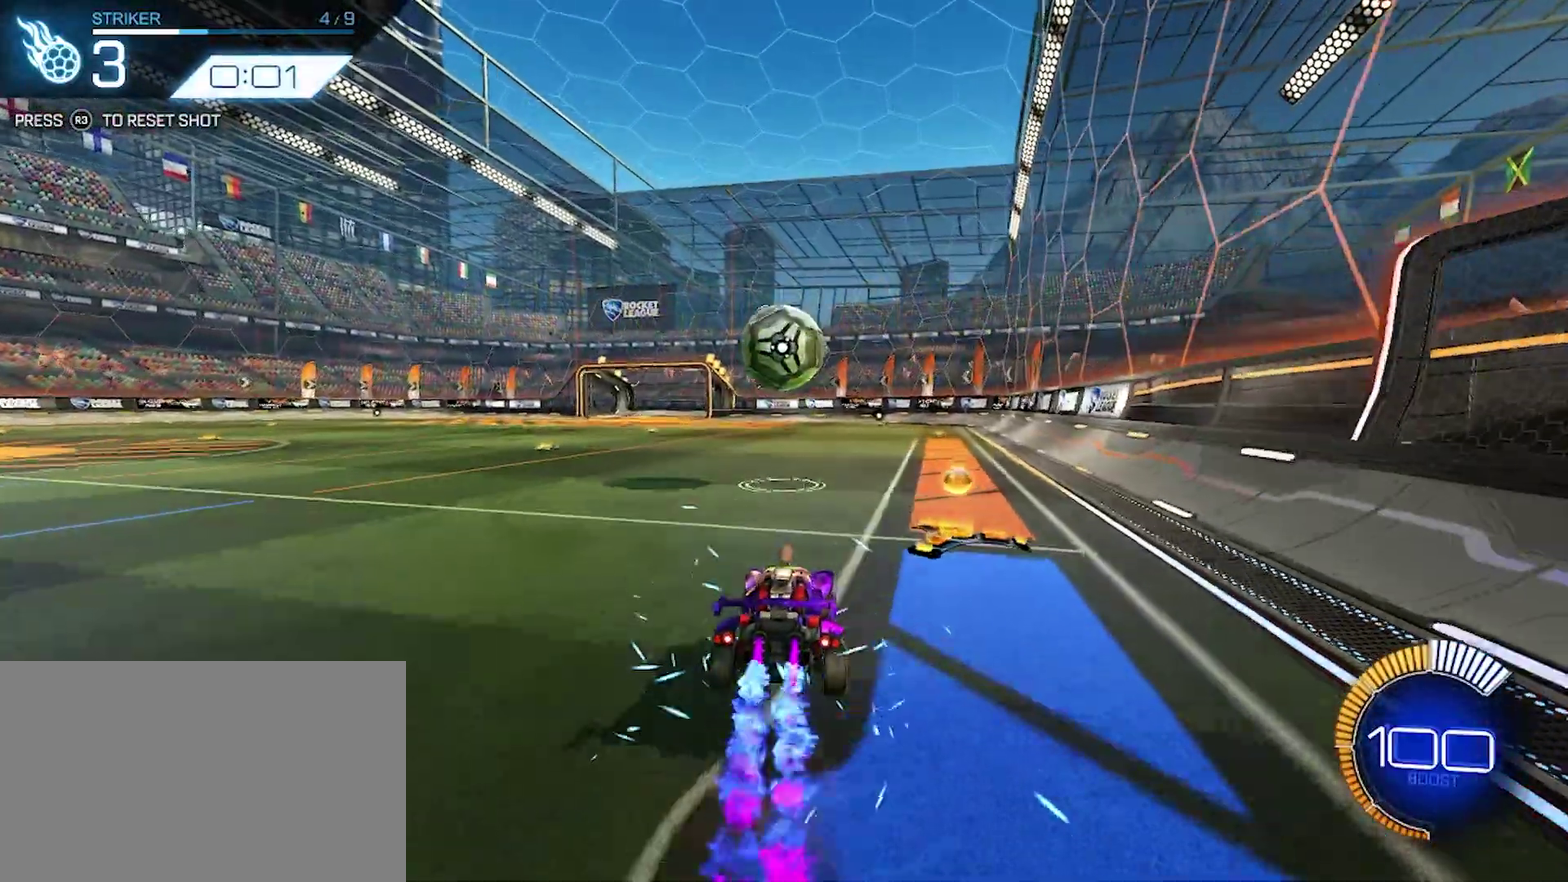
{"buttons": ["CROSS", "L3"], "left_stick": "up-left"}
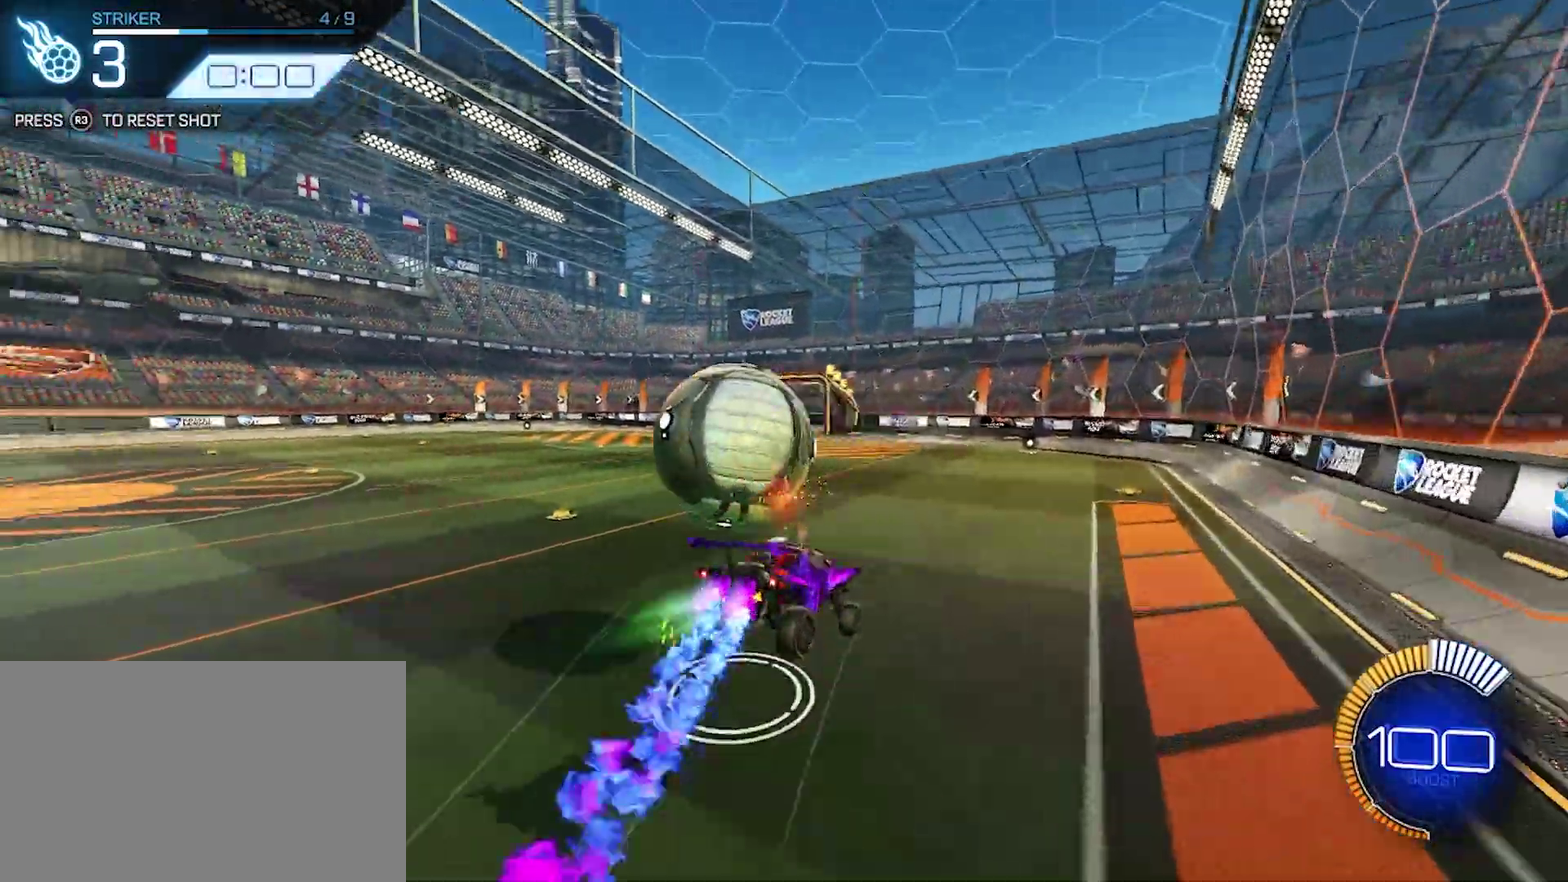
{"buttons": [], "left_stick": "center"}
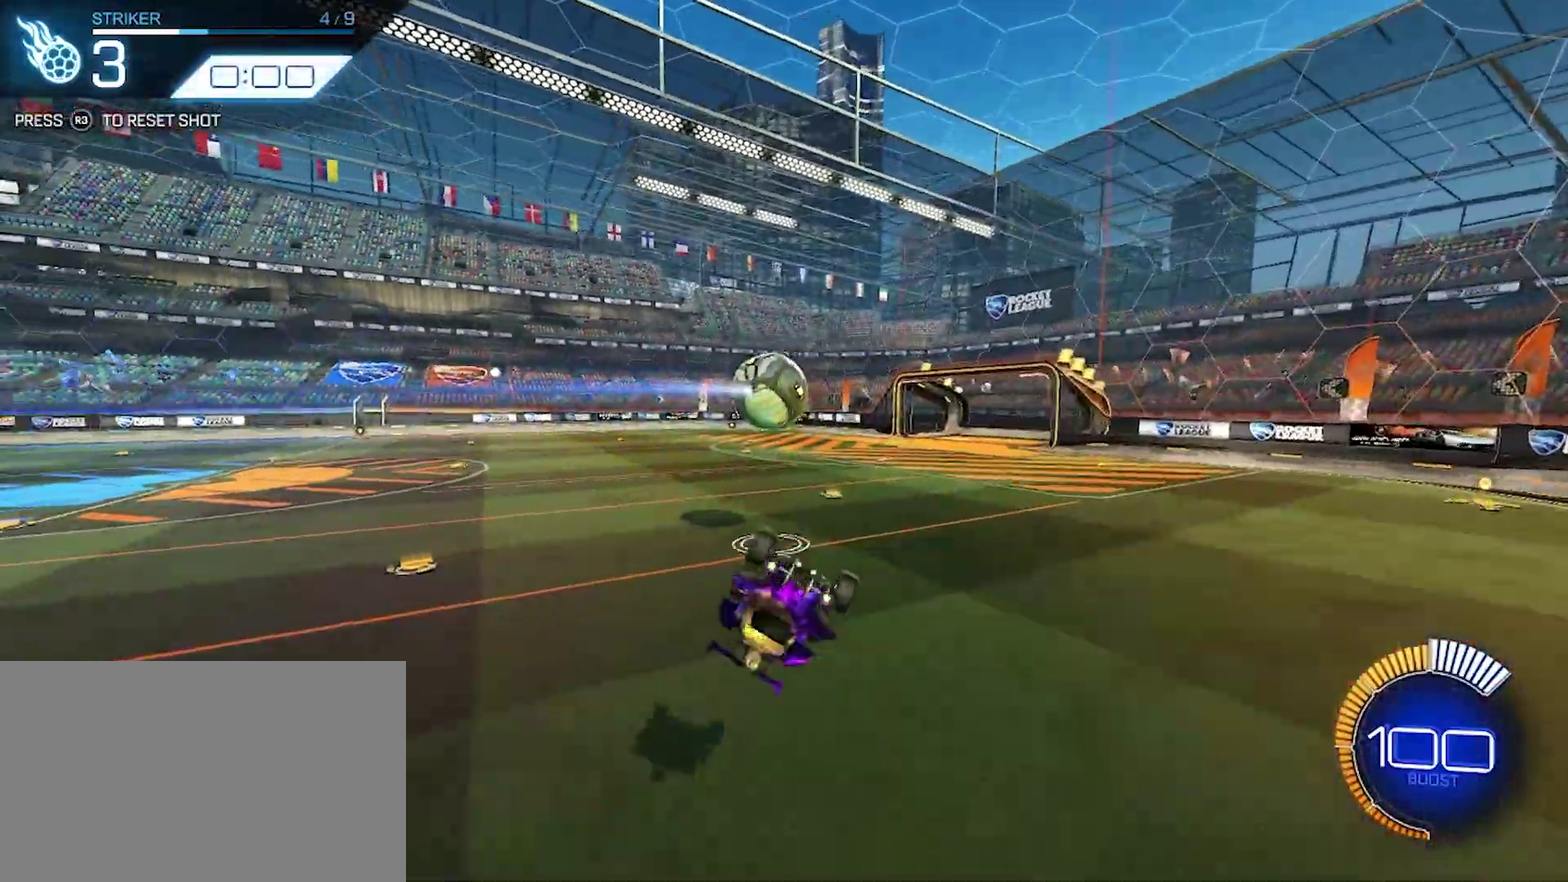
{"buttons": [], "left_stick": "center", "events": []}
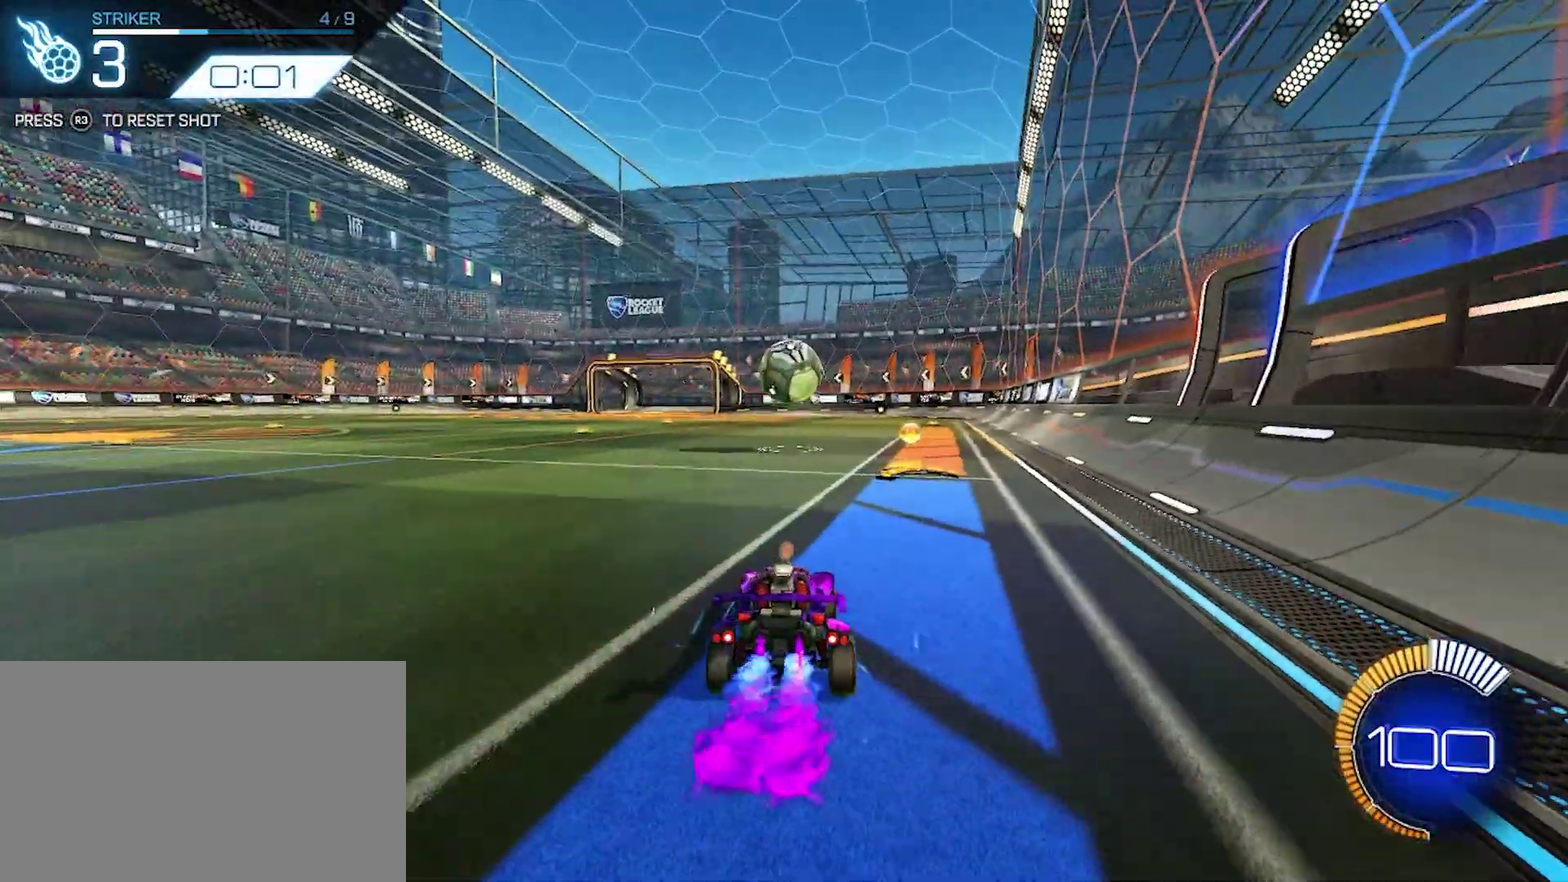
{"buttons": ["CROSS"], "left_stick": "down", "events": [[333, "CROSS", "down"], [333, "left_stick", "down"]]}
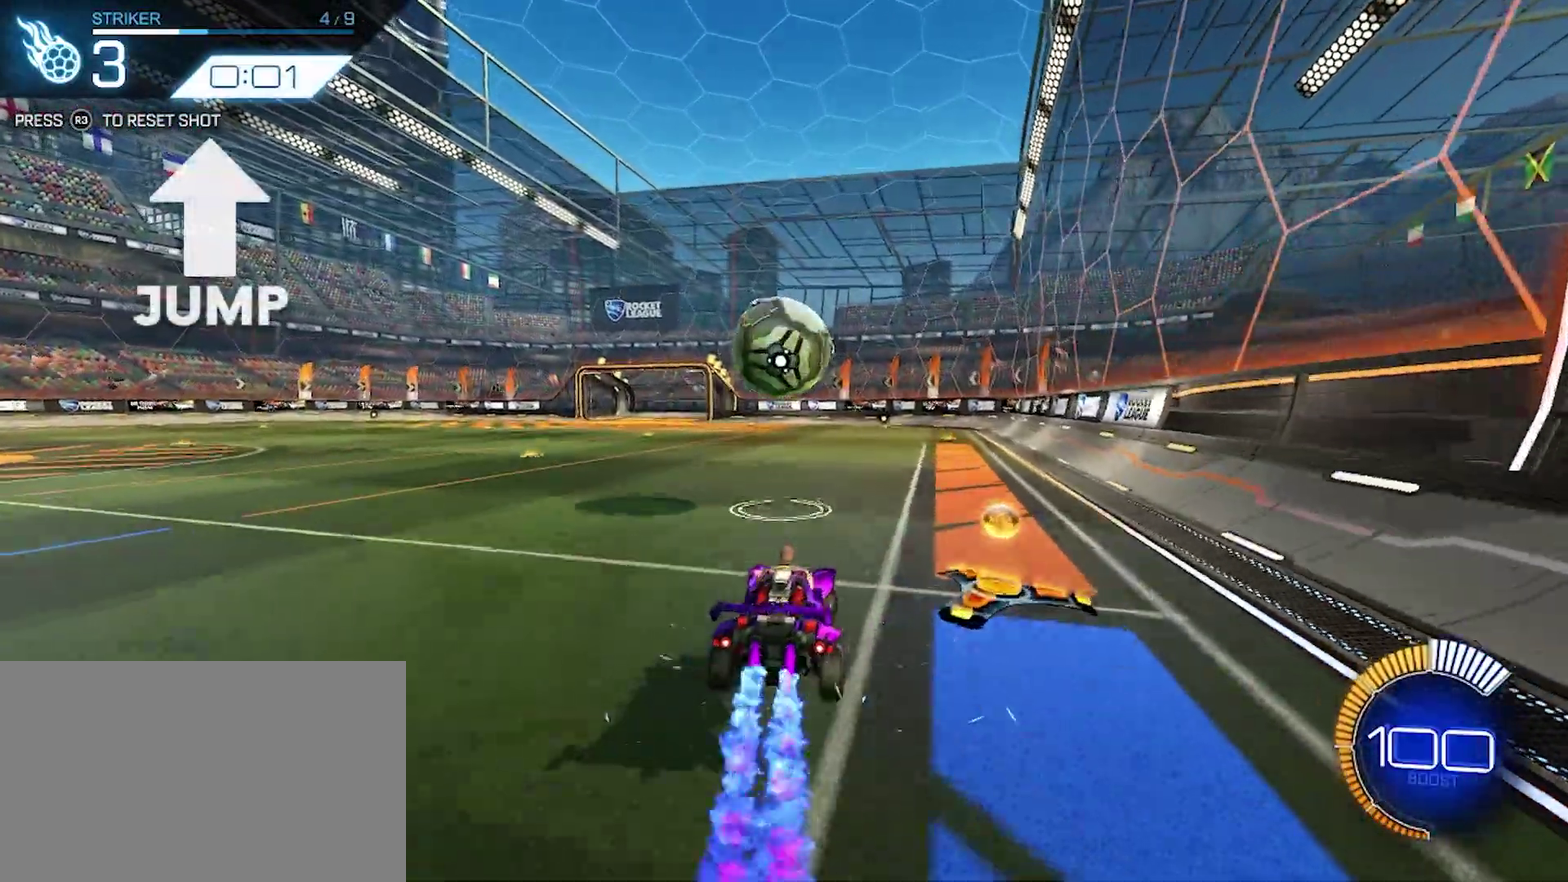
{"buttons": [], "left_stick": "center", "events": [[50, "left_stick", "center"], [100, "CROSS", "up"], [183, "left_stick", "up-left"], [267, "left_stick", "center"]]}
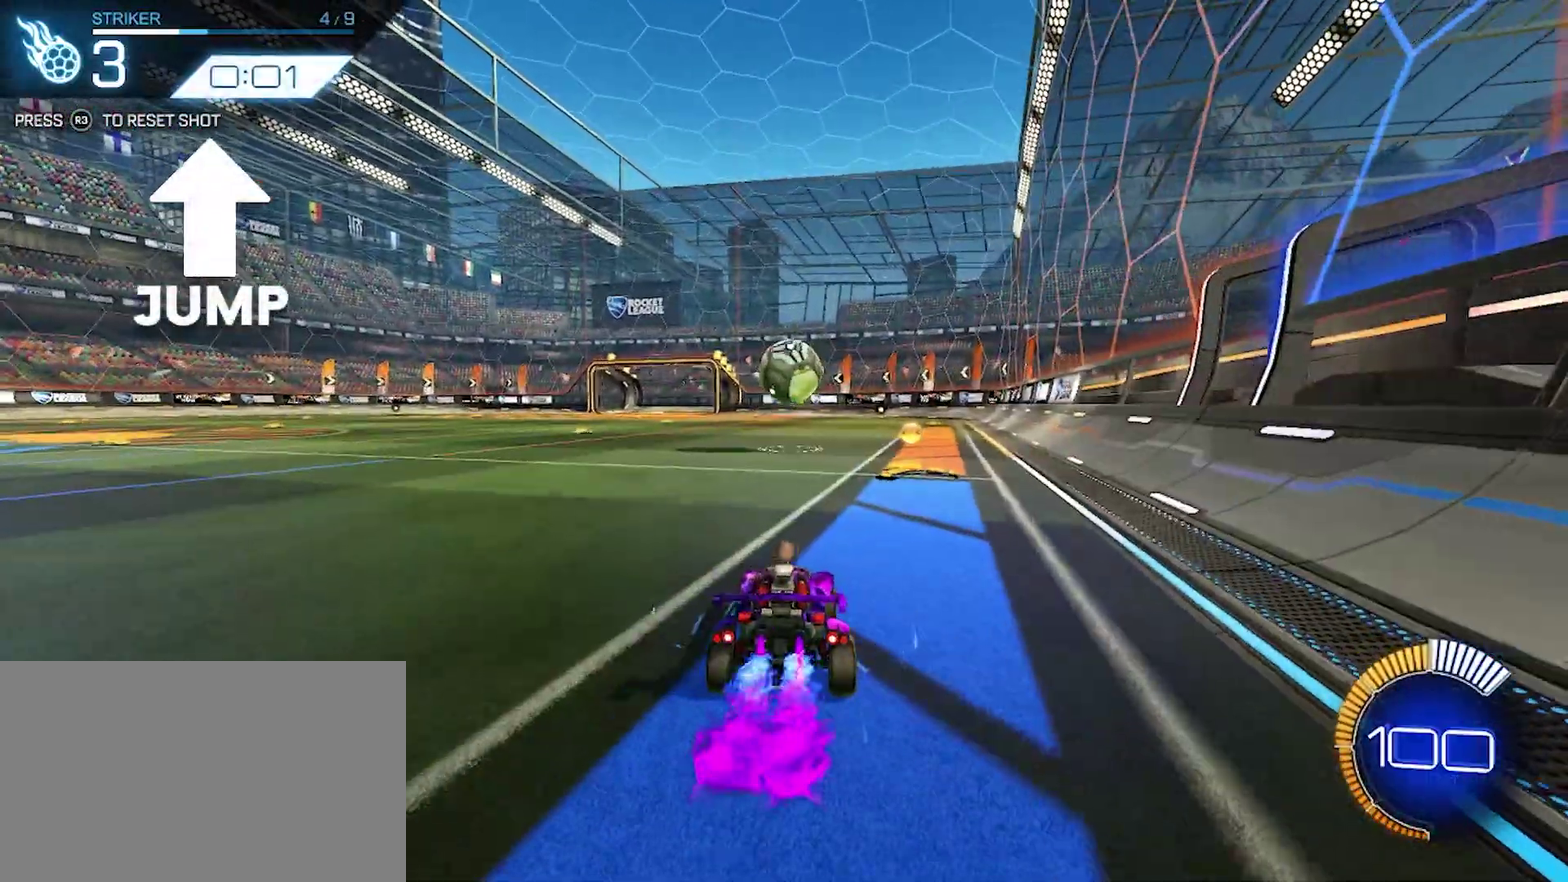
{"buttons": ["CROSS"], "left_stick": "down", "events": [[333, "CROSS", "down"], [333, "left_stick", "down"]]}
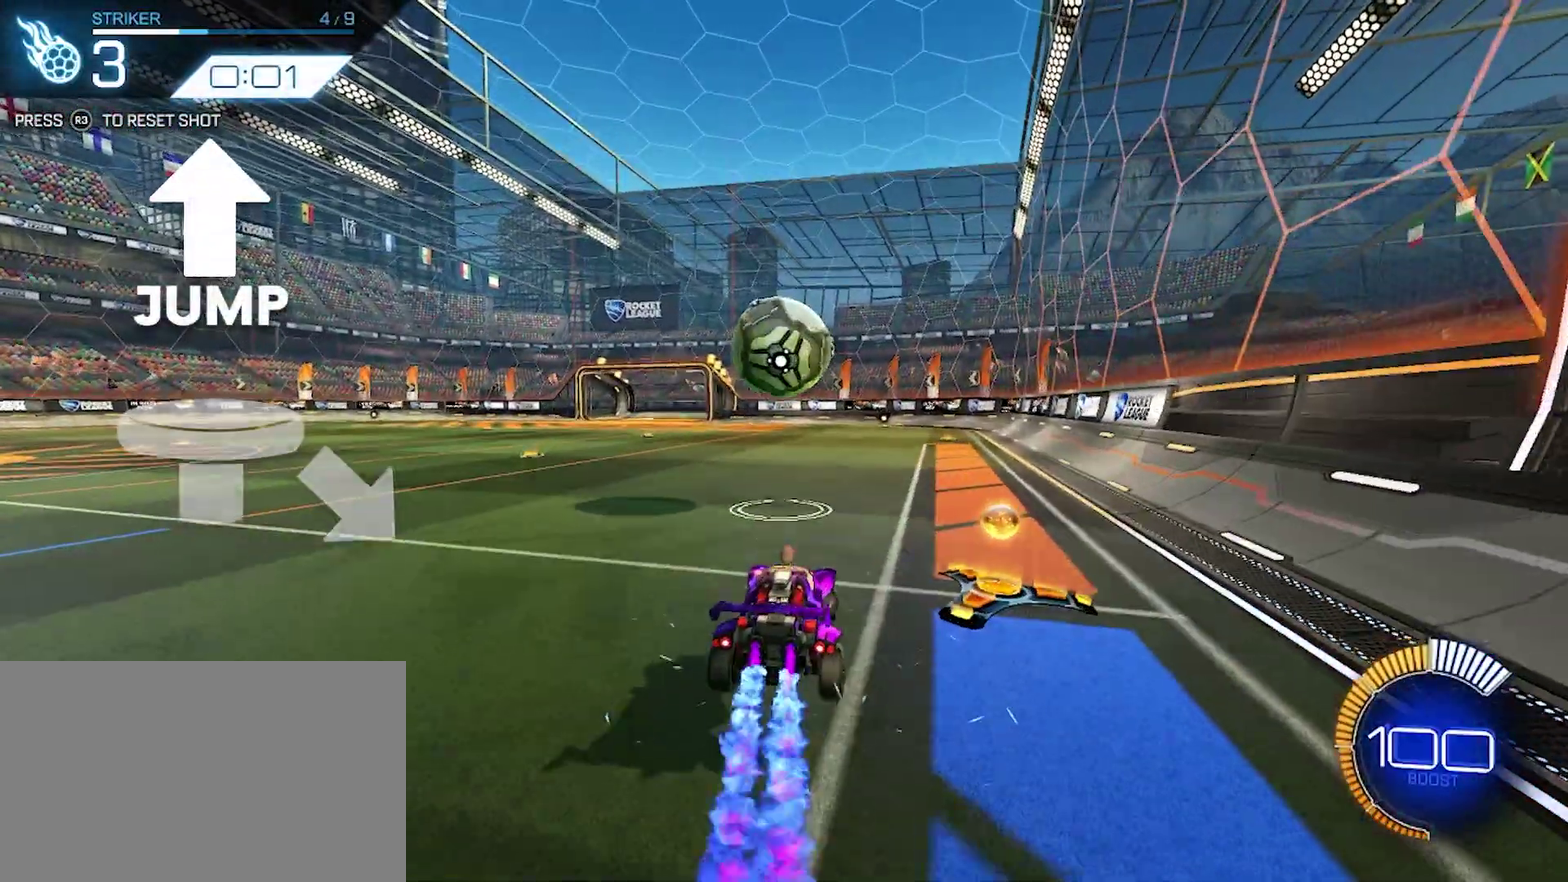
{"buttons": ["CROSS"], "left_stick": "down", "events": [[17, "left_stick", "down-right"], [233, "left_stick", "down"]]}
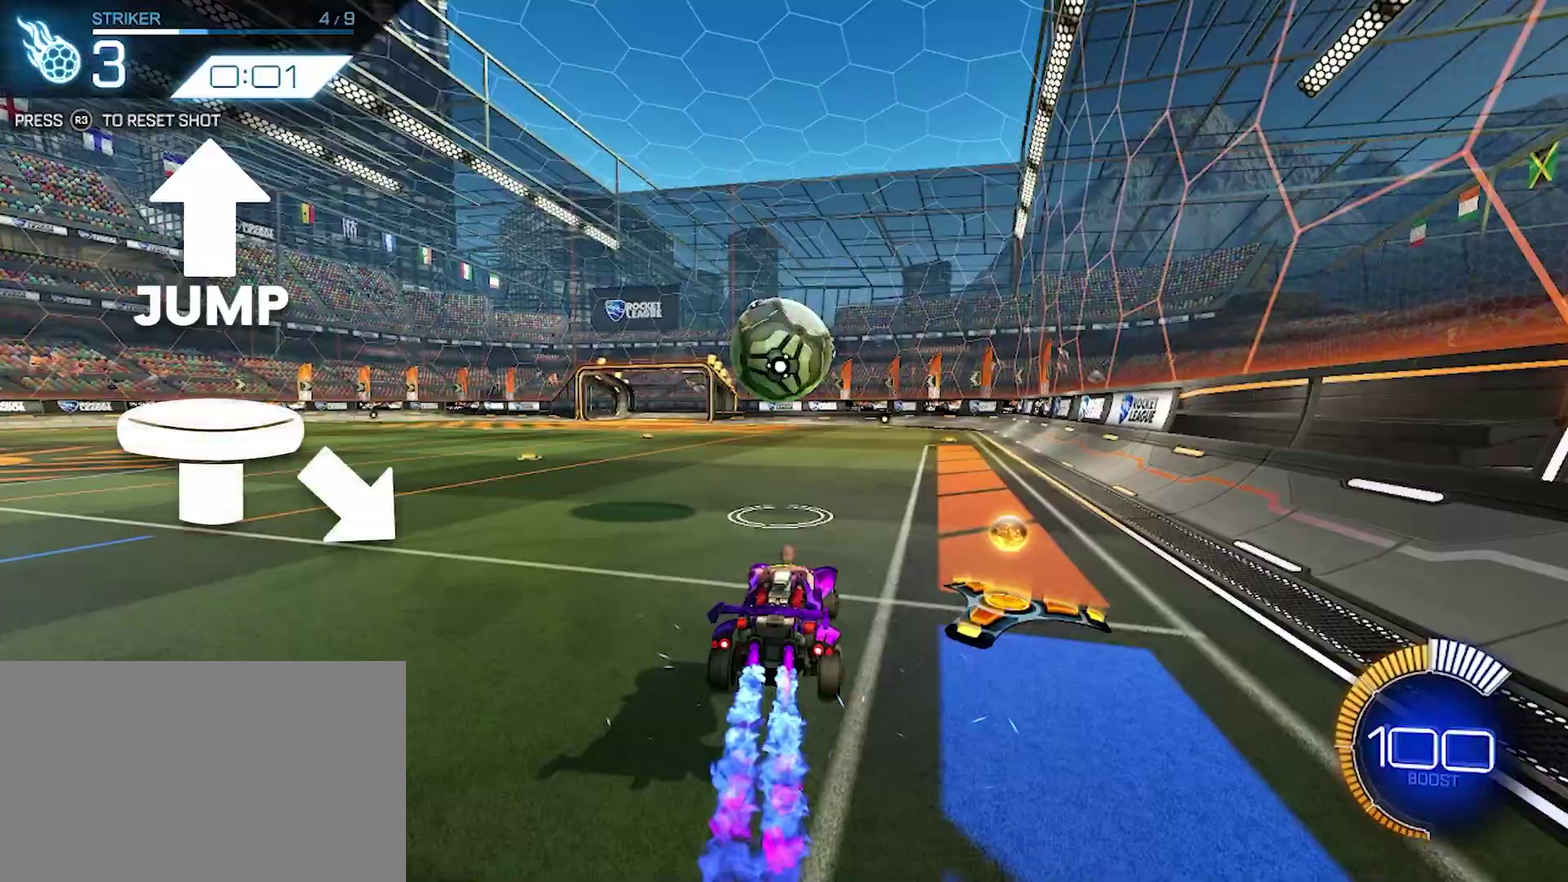
{"buttons": ["CROSS"], "left_stick": "down", "events": []}
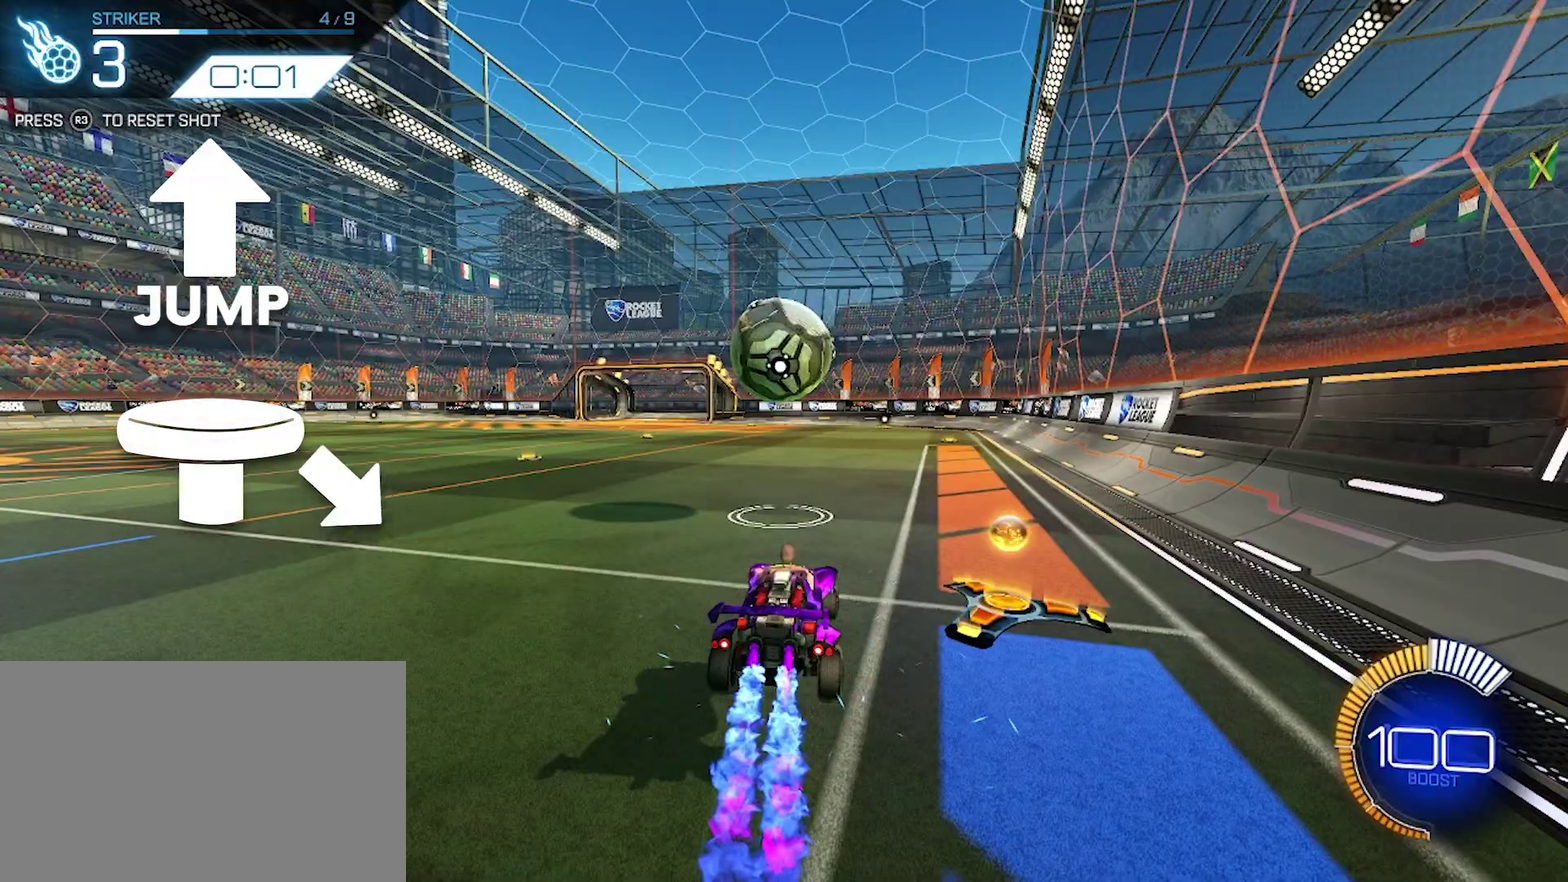
{"buttons": ["CROSS"], "left_stick": "down", "events": []}
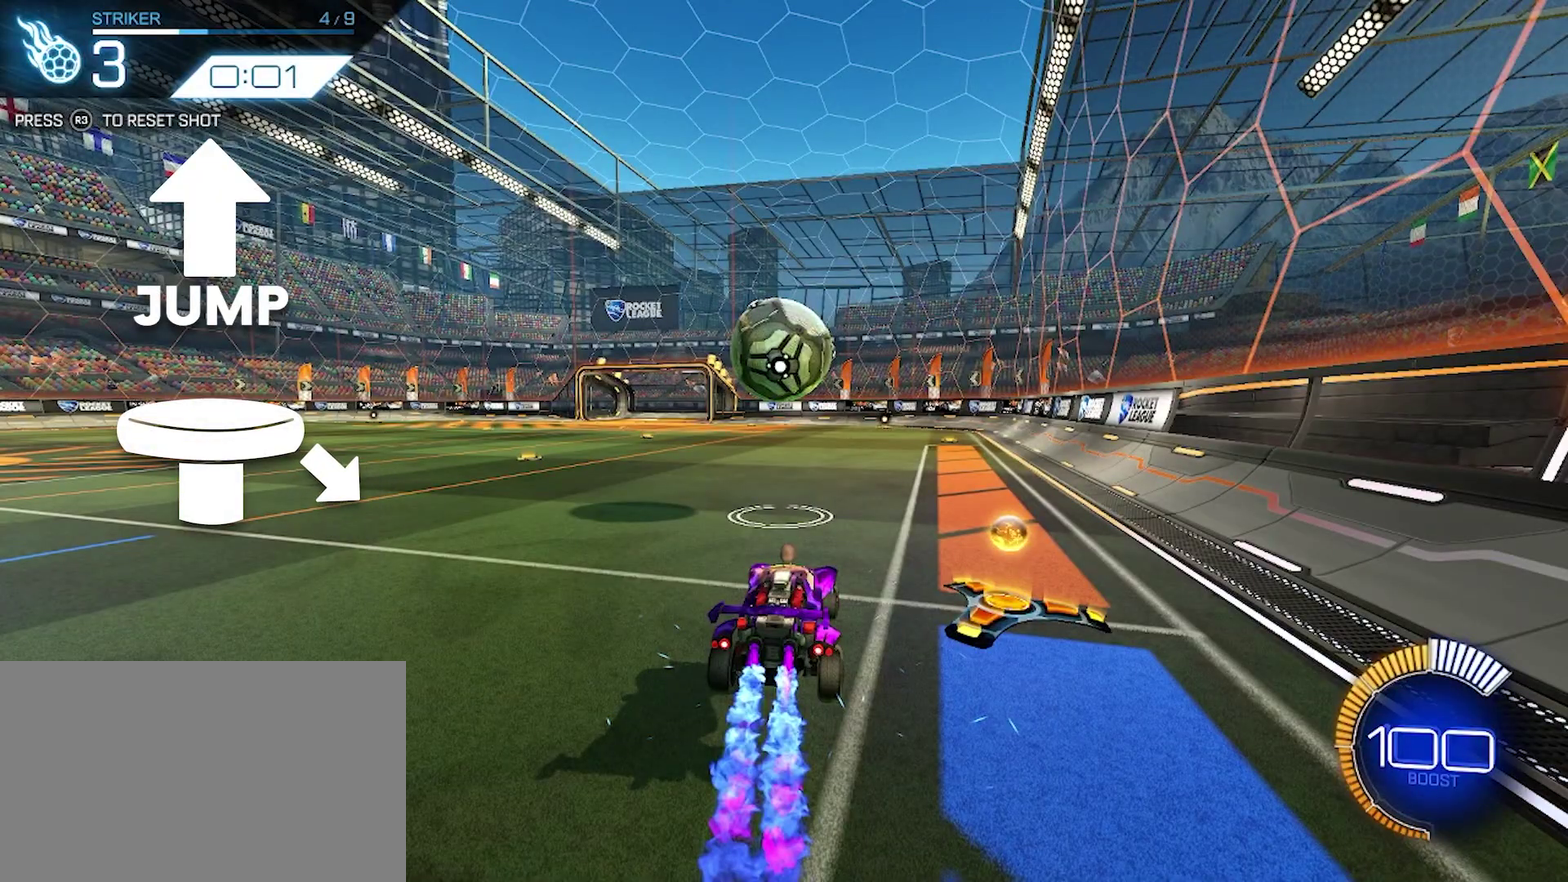
{"buttons": [], "left_stick": "up-left", "events": [[283, "left_stick", "center"], [333, "CROSS", "up"], [417, "left_stick", "up-left"]]}
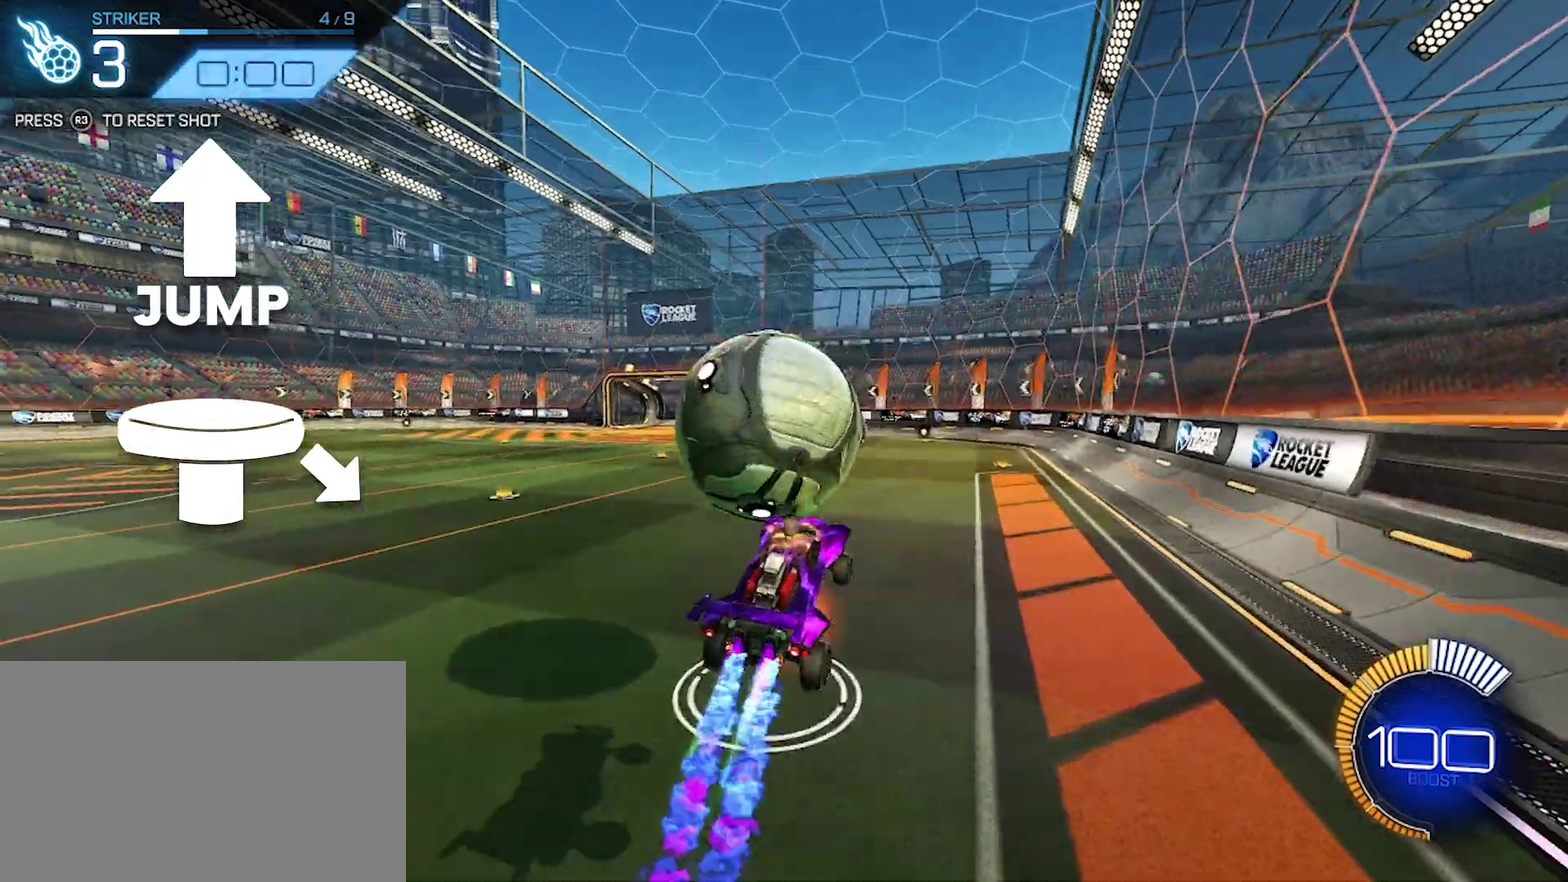
{"buttons": [], "left_stick": "up-left", "events": [[17, "CROSS", "down"], [167, "CROSS", "up"]]}
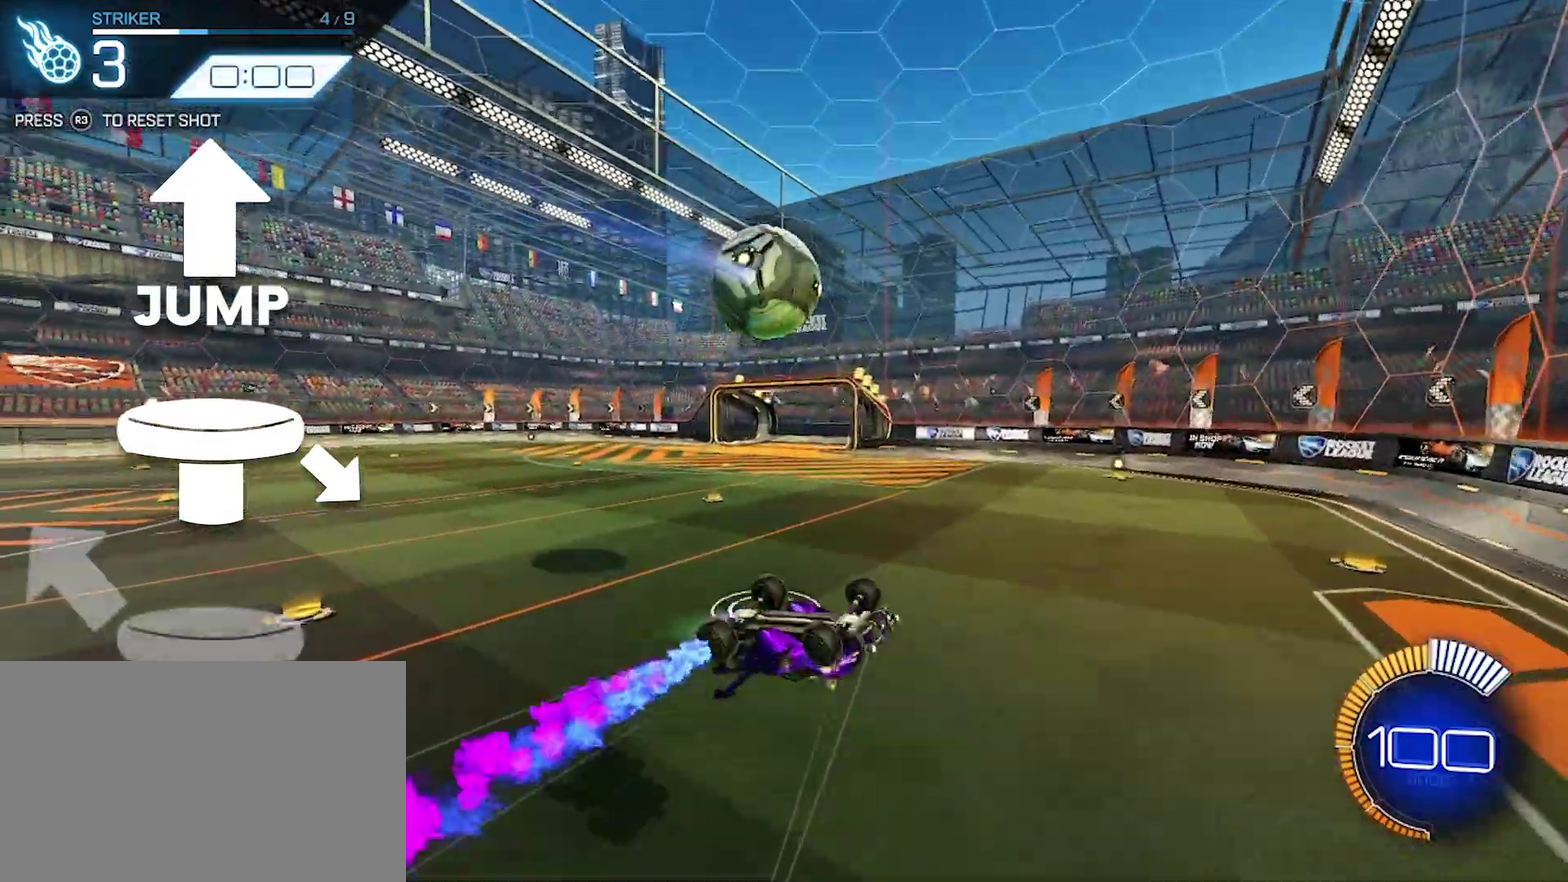
{"buttons": [], "left_stick": "center", "events": [[217, "left_stick", "center"]]}
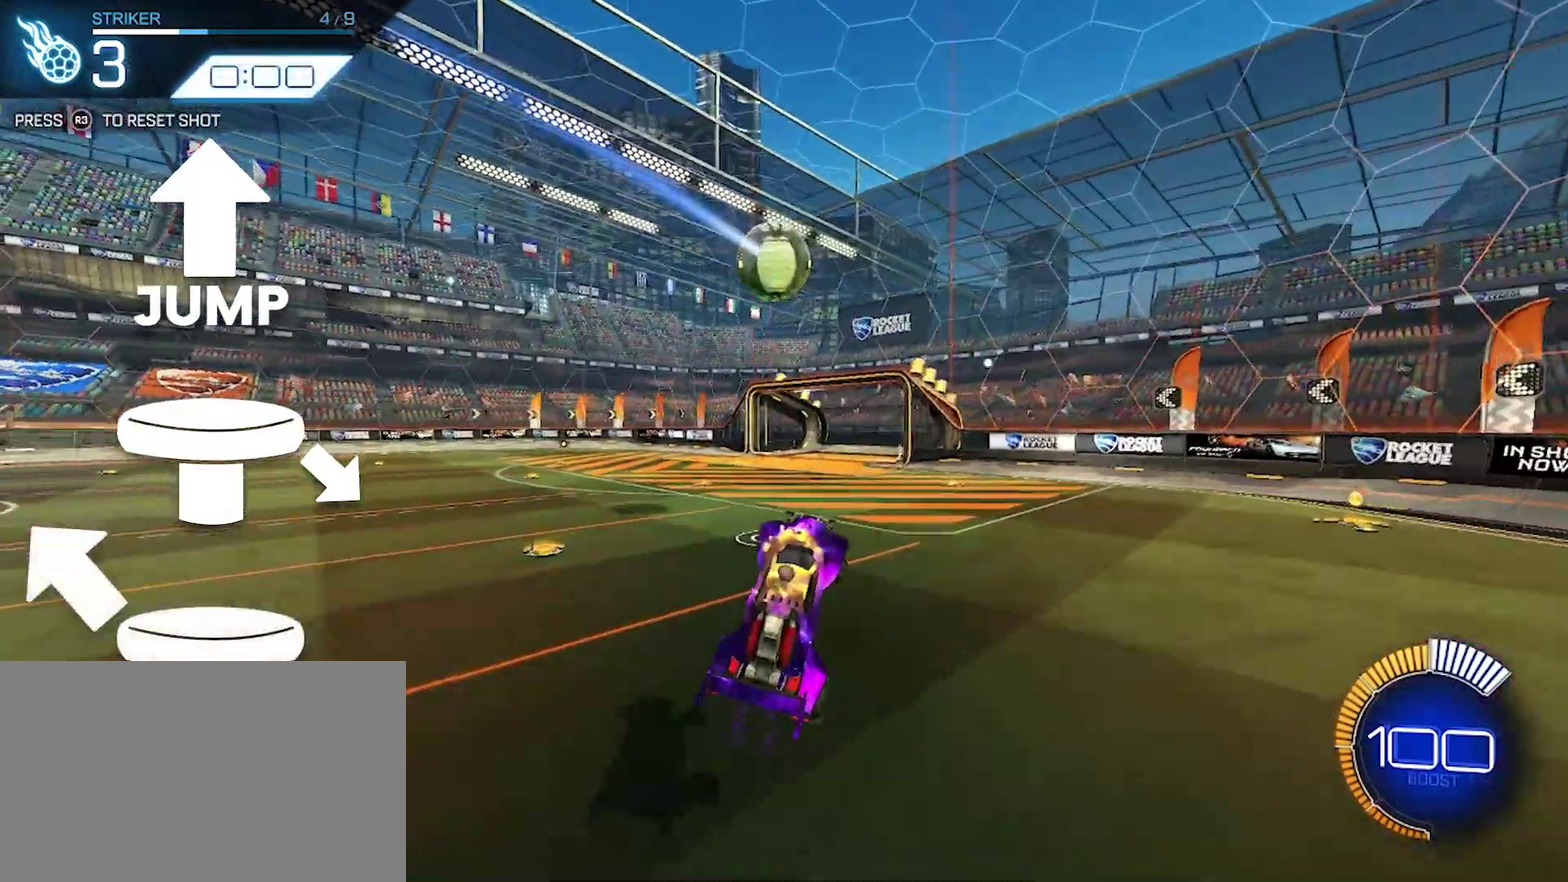
{"buttons": [], "left_stick": "left", "events": [[33, "left_stick", "up"], [183, "left_stick", "center"], [483, "left_stick", "left"]]}
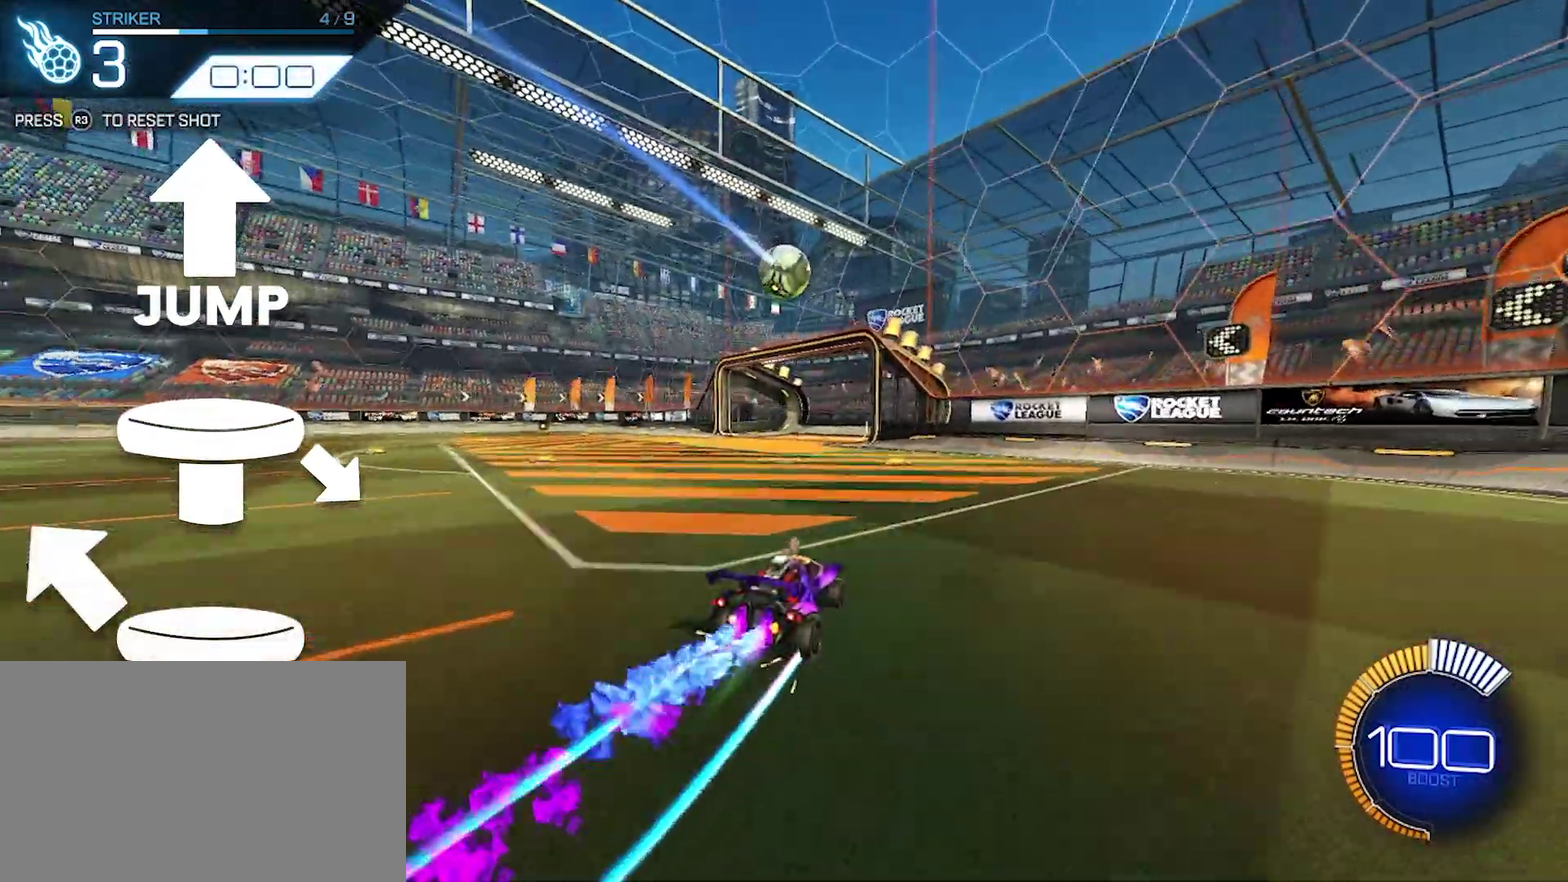
{"buttons": [], "left_stick": "center", "events": [[433, "left_stick", "center"]]}
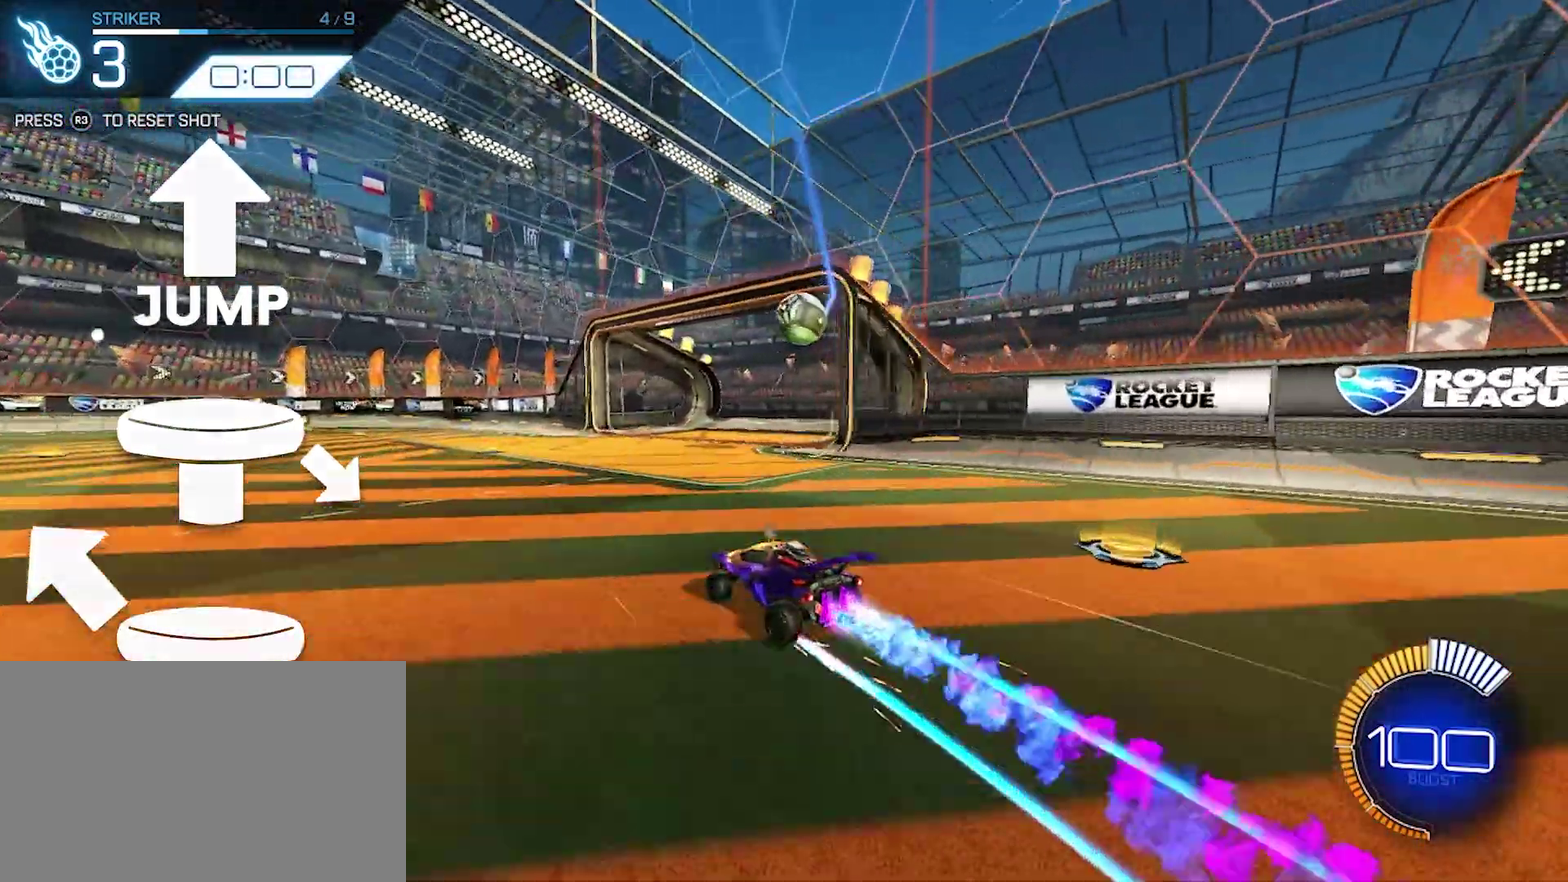
{"buttons": [], "left_stick": "center", "events": [[283, "left_stick", "right"], [367, "left_stick", "center"]]}
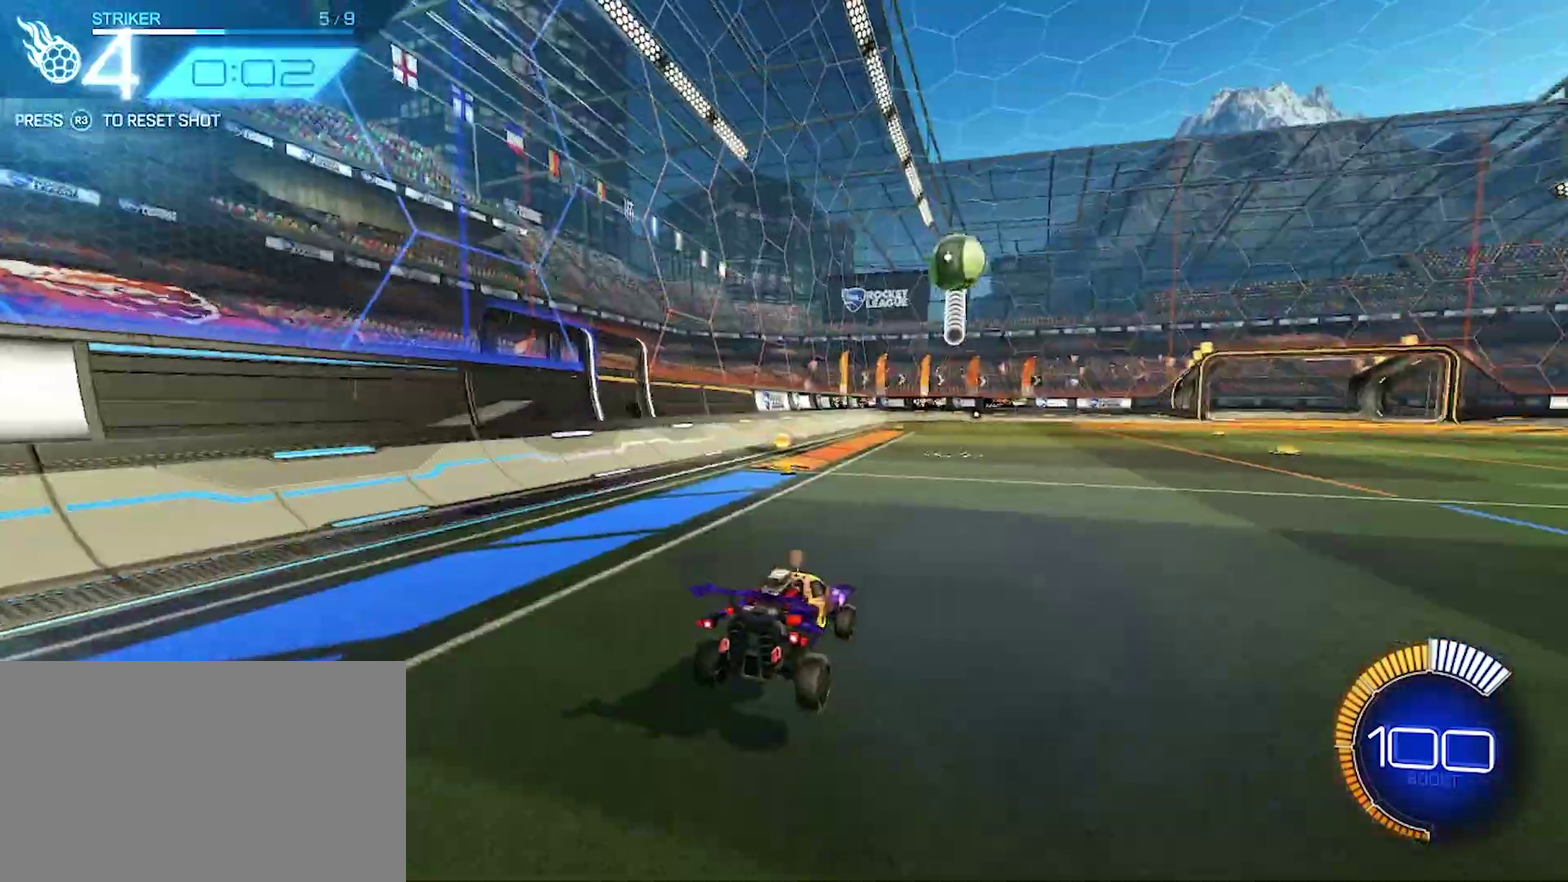
{"buttons": [], "left_stick": "center", "events": []}
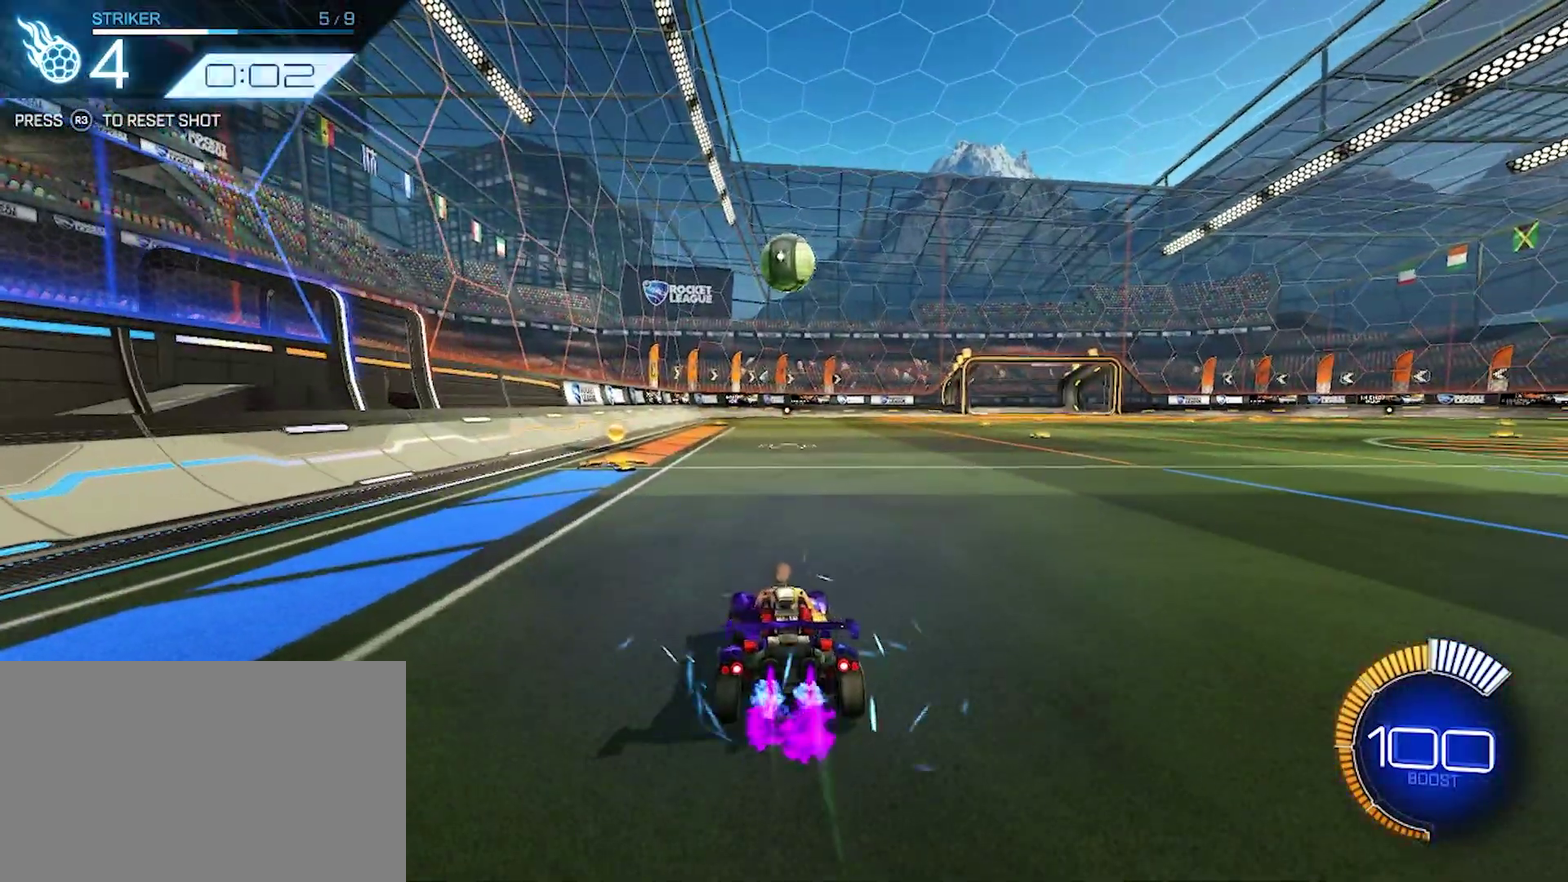
{"buttons": [], "left_stick": "center", "events": []}
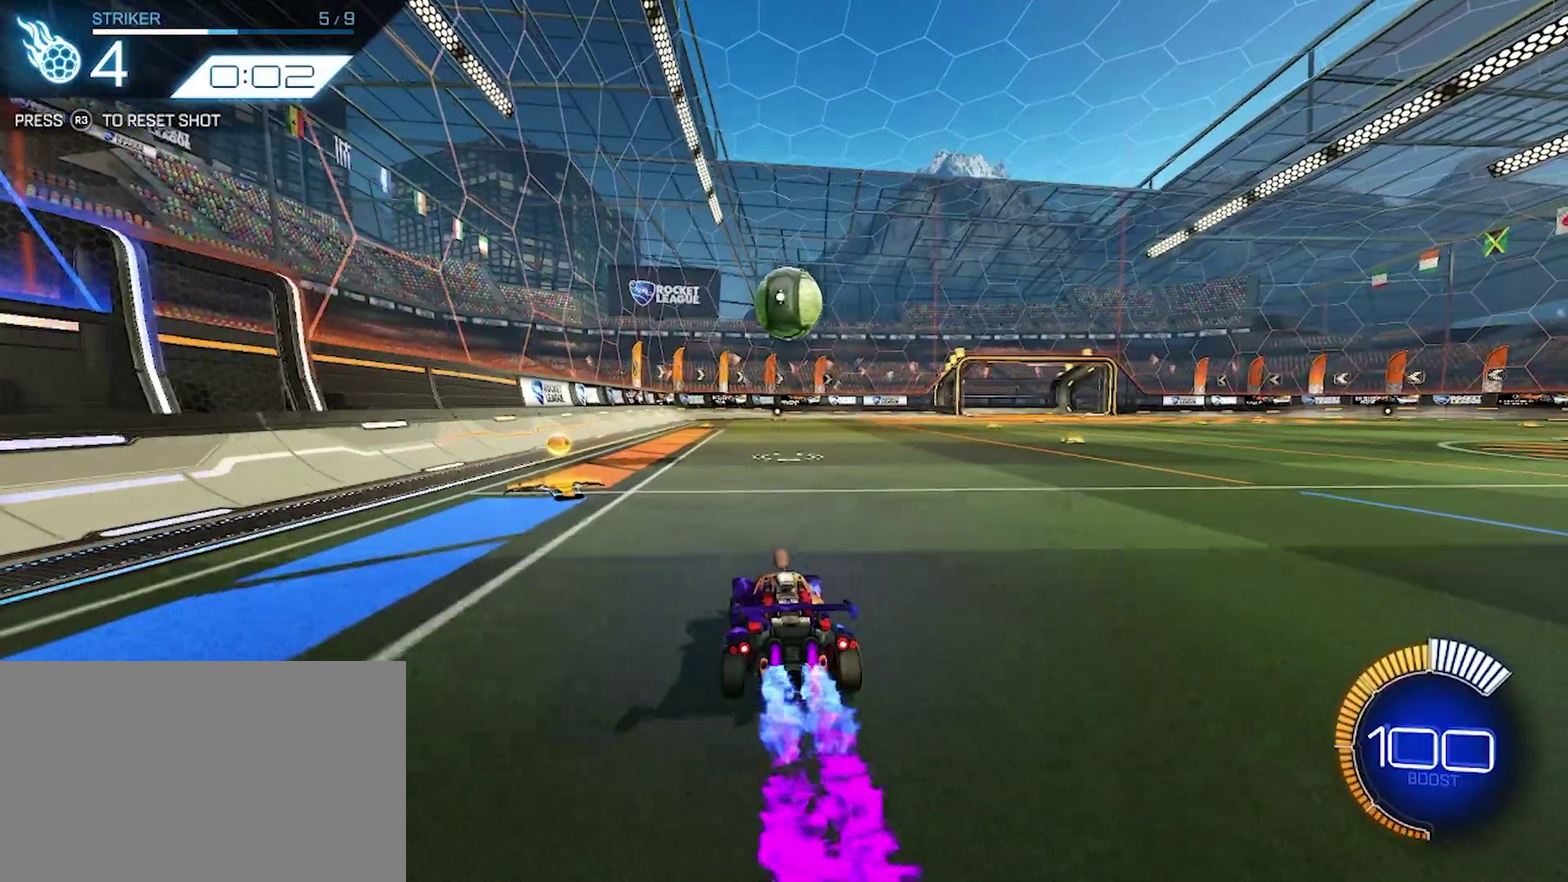
{"buttons": [], "left_stick": "center", "events": [[333, "CROSS", "down"], [483, "CROSS", "up"]]}
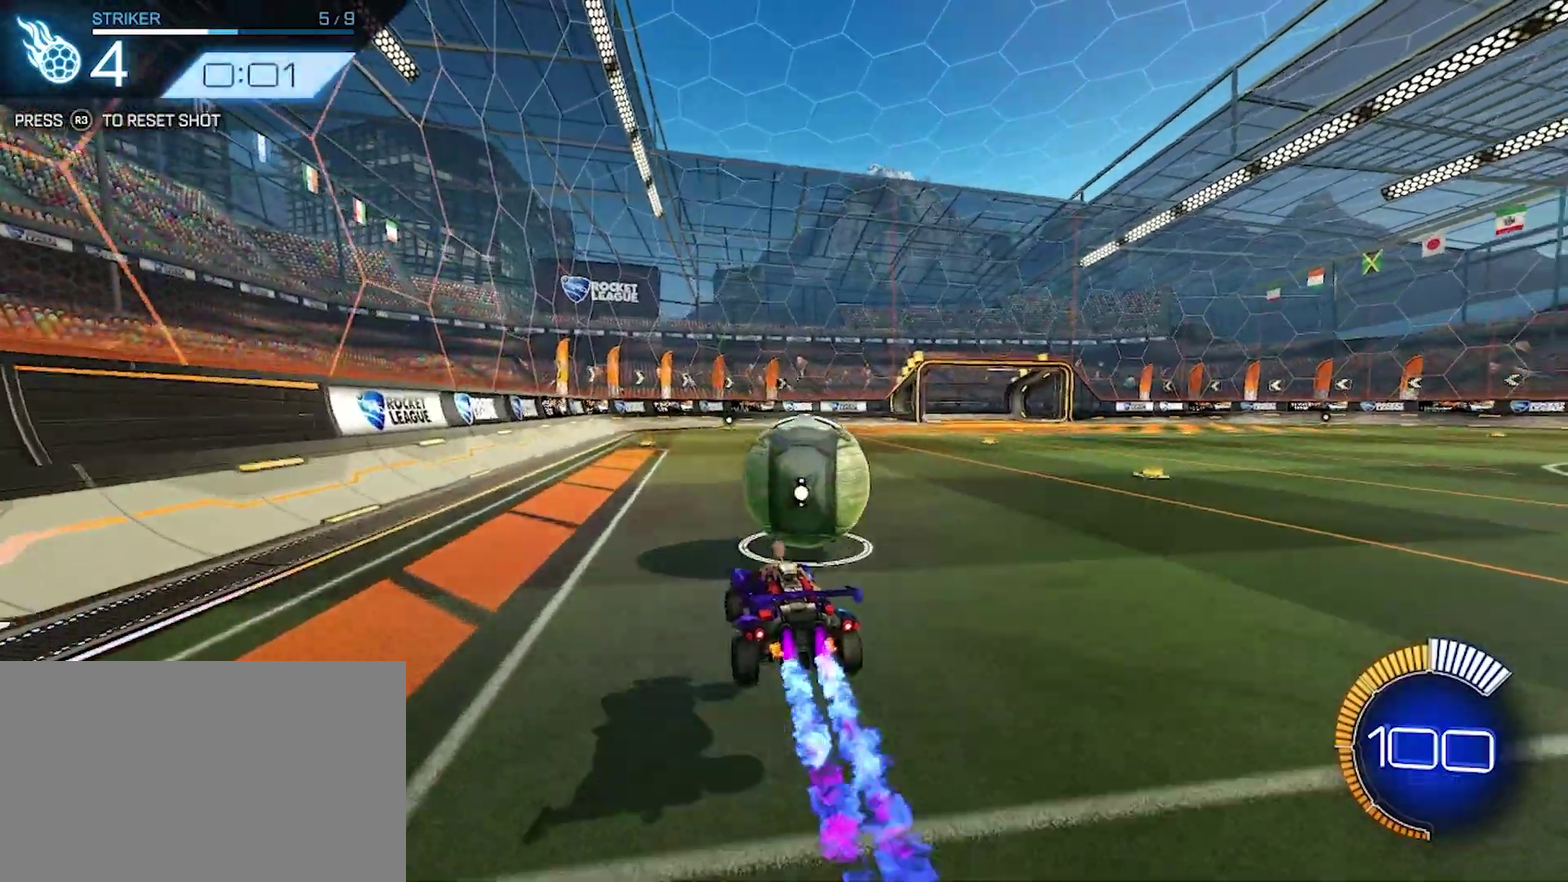
{"buttons": [], "left_stick": "up-right", "events": [[50, "left_stick", "up-right"], [83, "CROSS", "down"], [267, "CROSS", "up"]]}
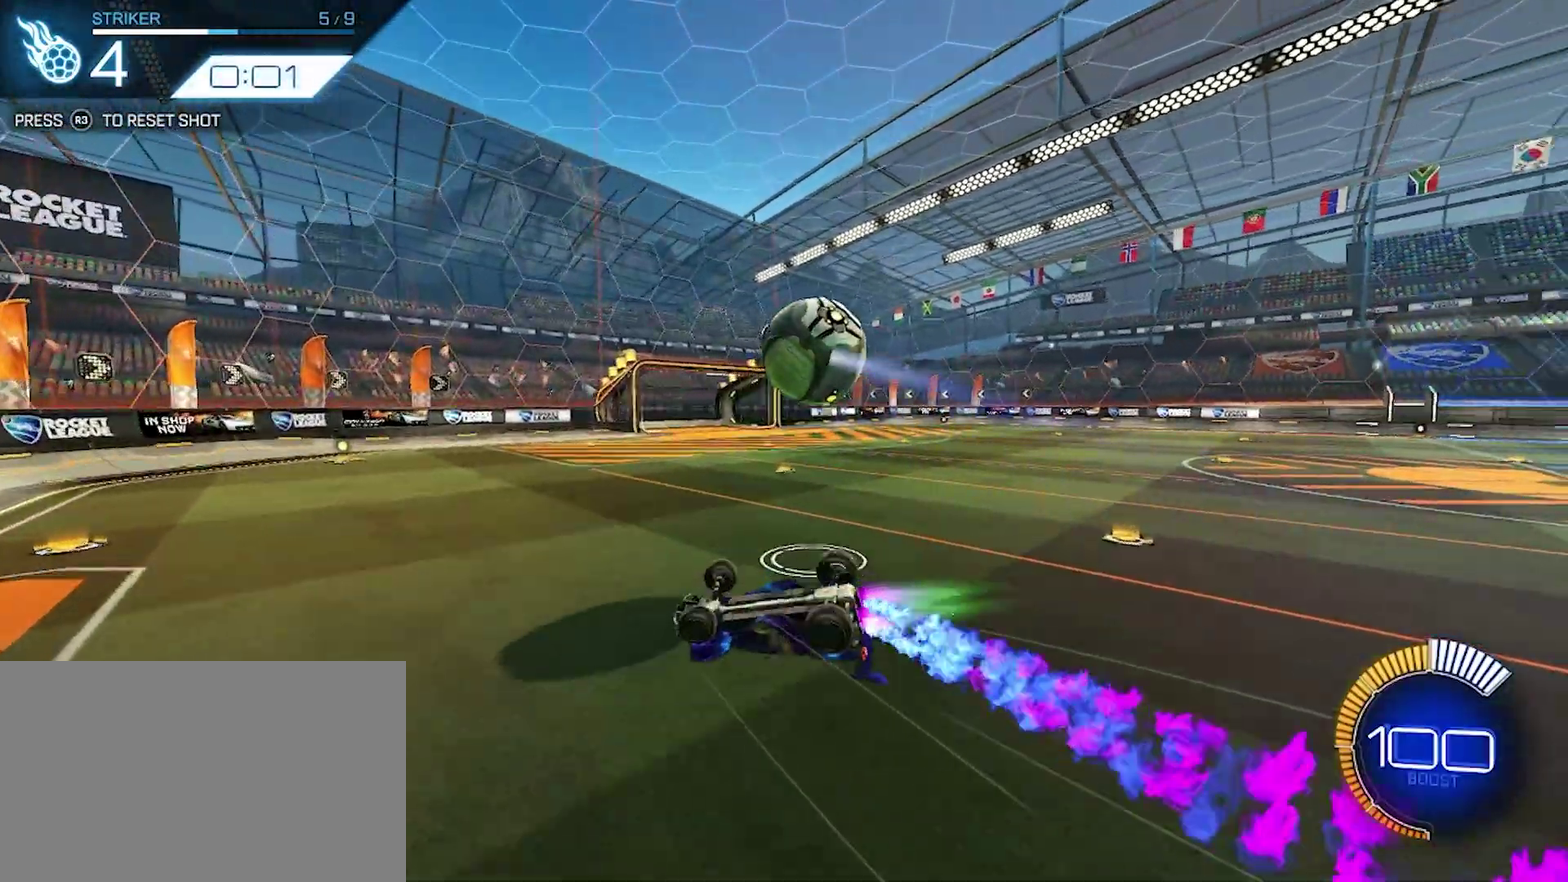
{"buttons": [], "left_stick": "center", "events": [[17, "left_stick", "center"], [333, "CIRCLE", "down"], [433, "CIRCLE", "up"]]}
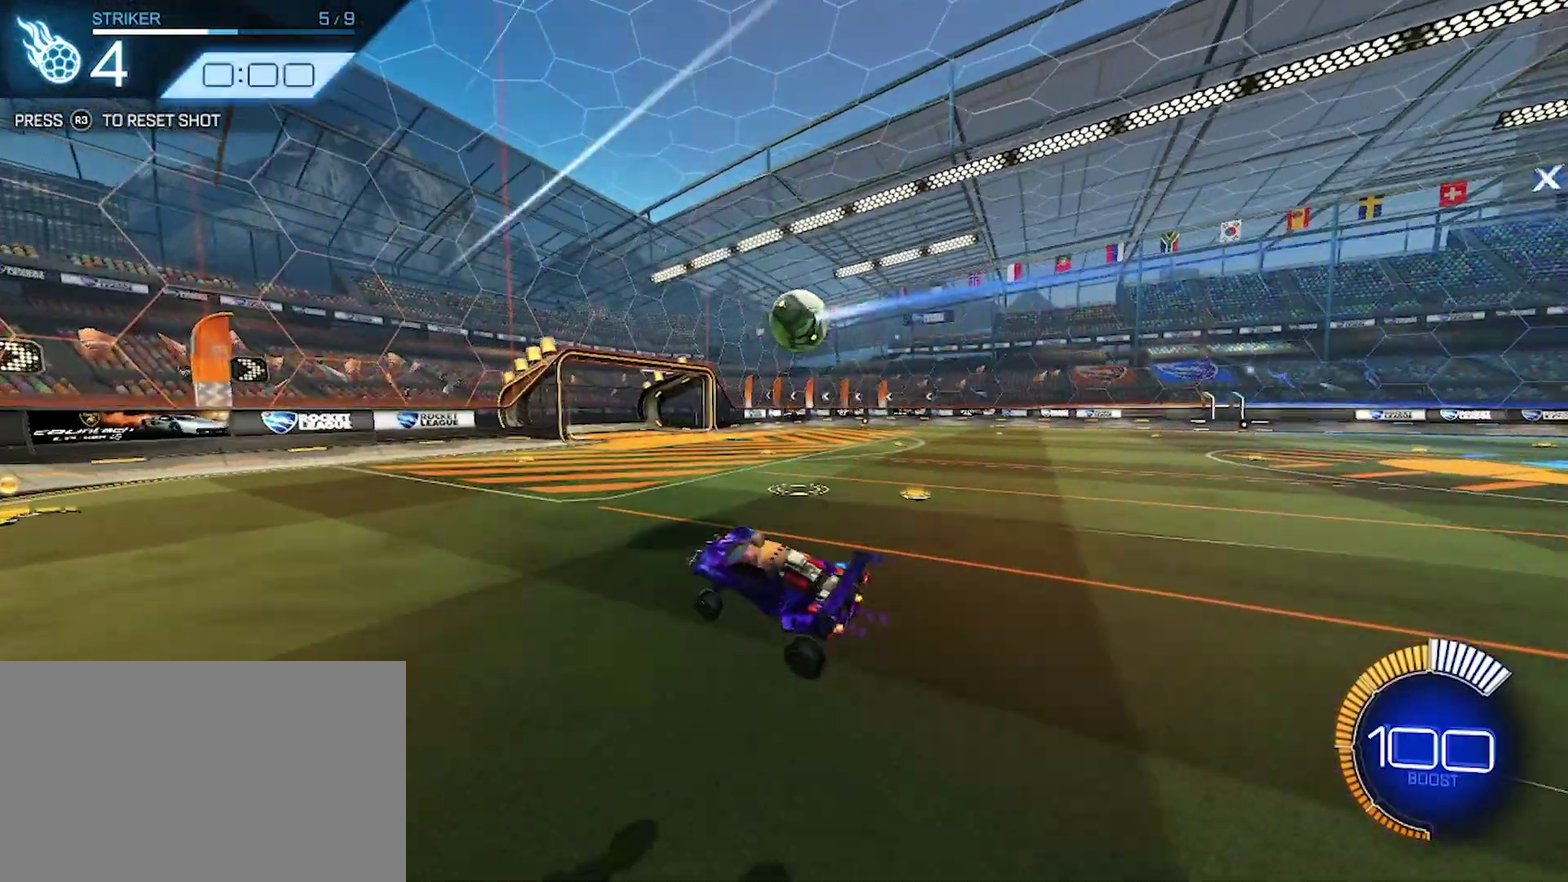
{"buttons": [], "left_stick": "right", "events": [[167, "left_stick", "right"]]}
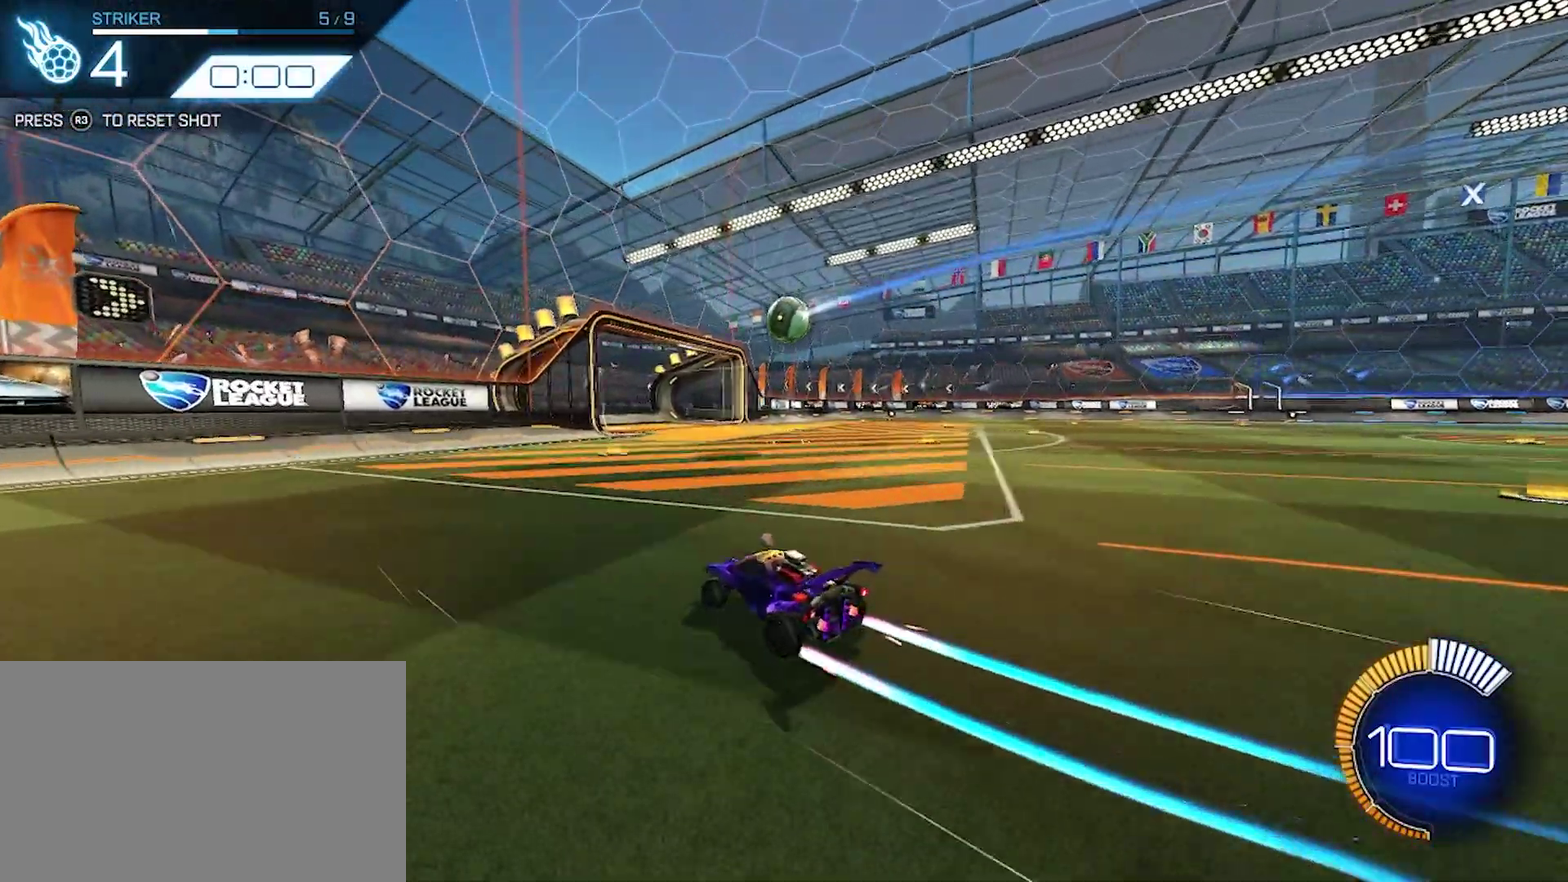
{"buttons": [], "left_stick": "center", "events": [[117, "left_stick", "center"]]}
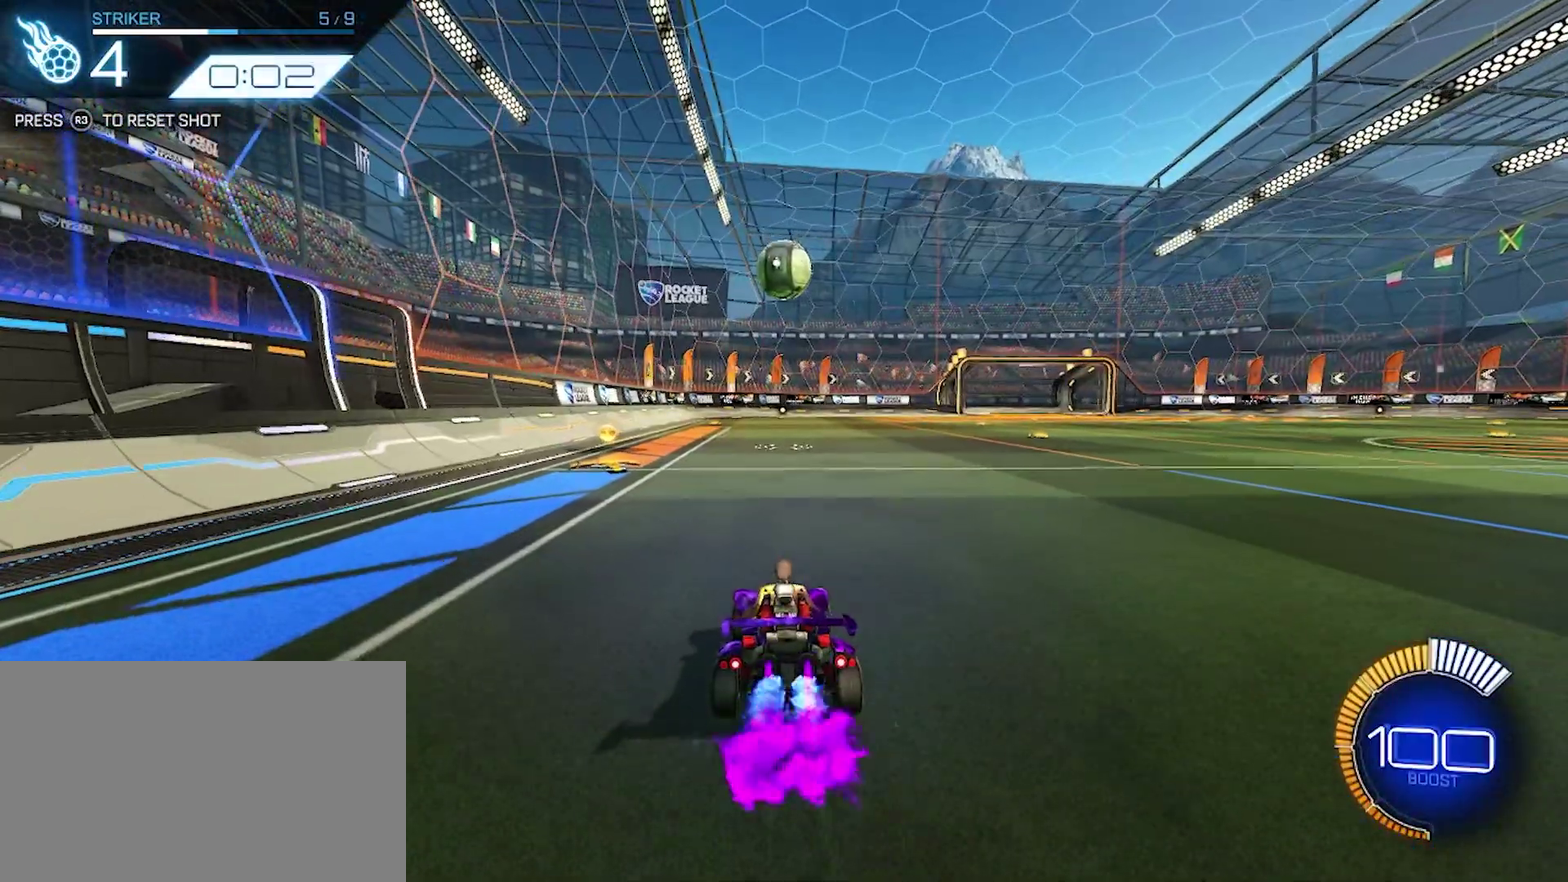
{"buttons": [], "left_stick": "center", "events": []}
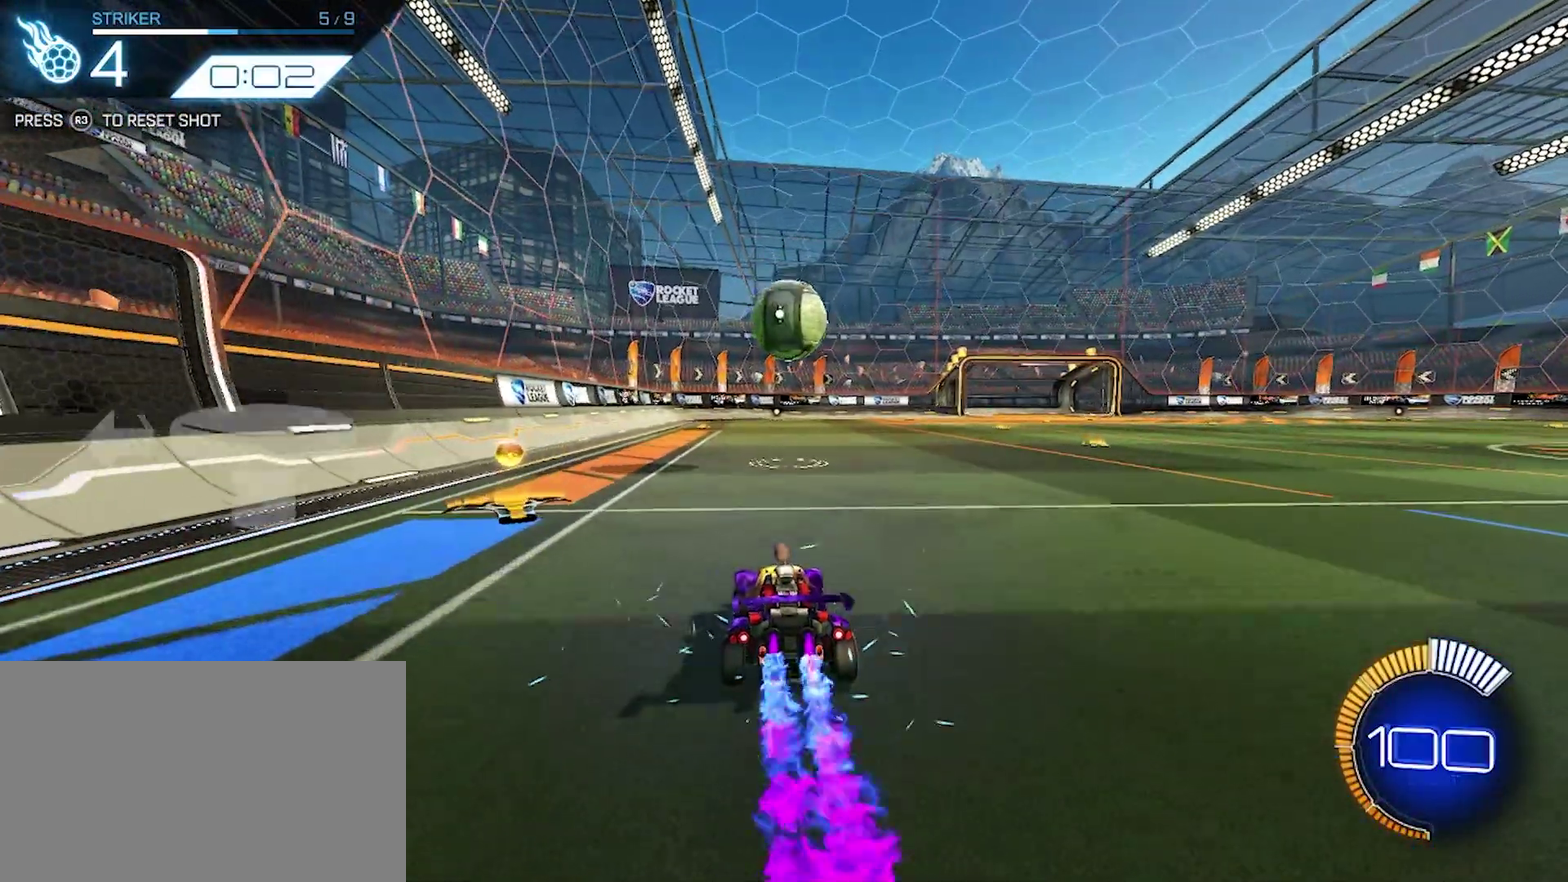
{"buttons": [], "left_stick": "down-left", "events": [[150, "left_stick", "down-left"]]}
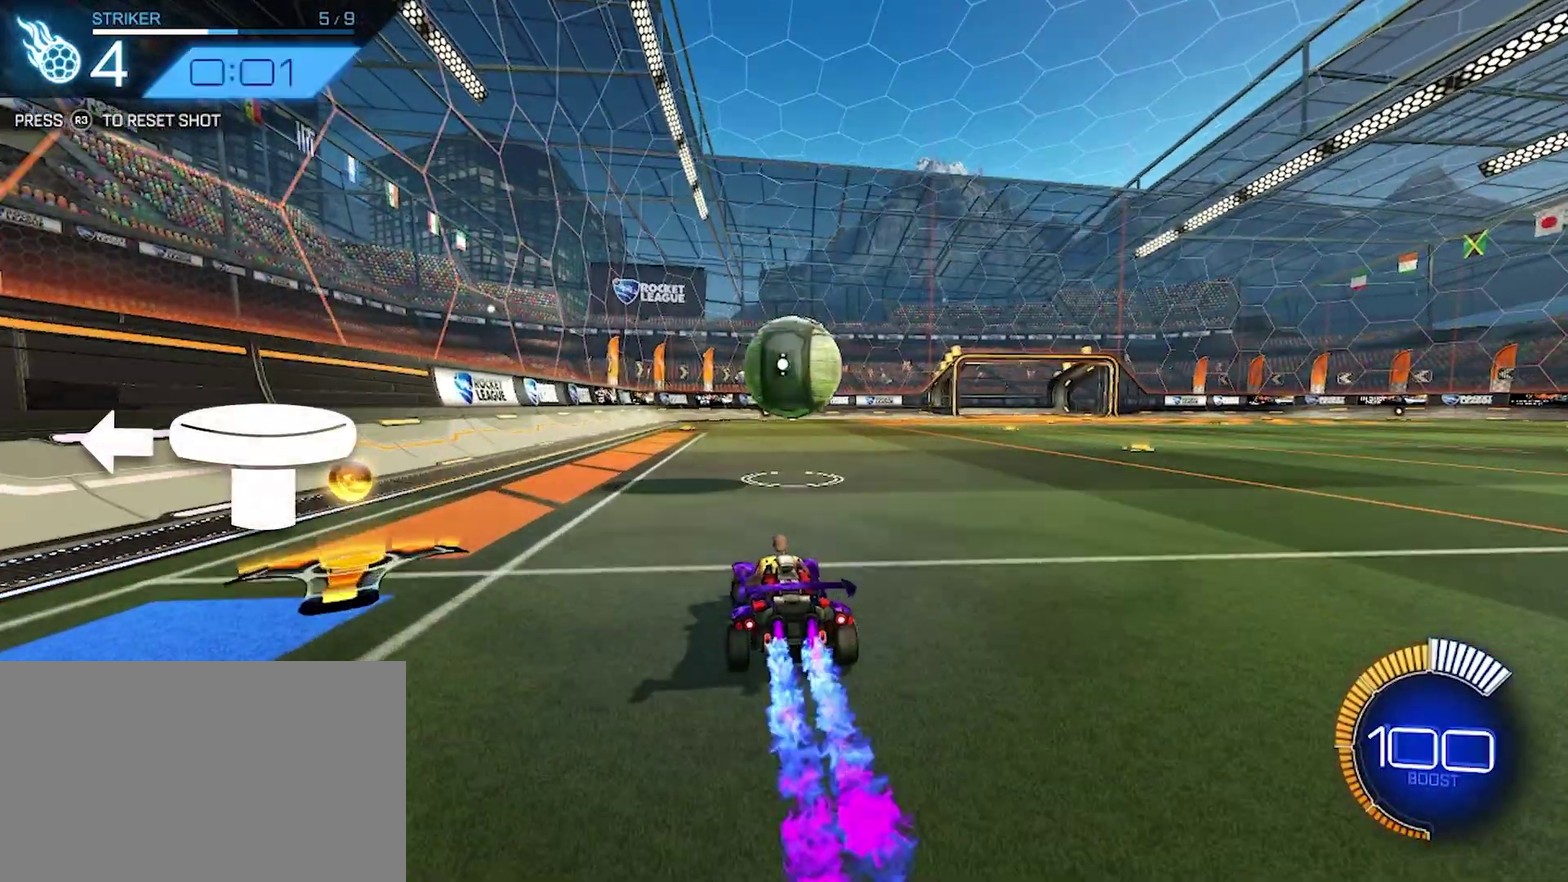
{"buttons": [], "left_stick": "left"}
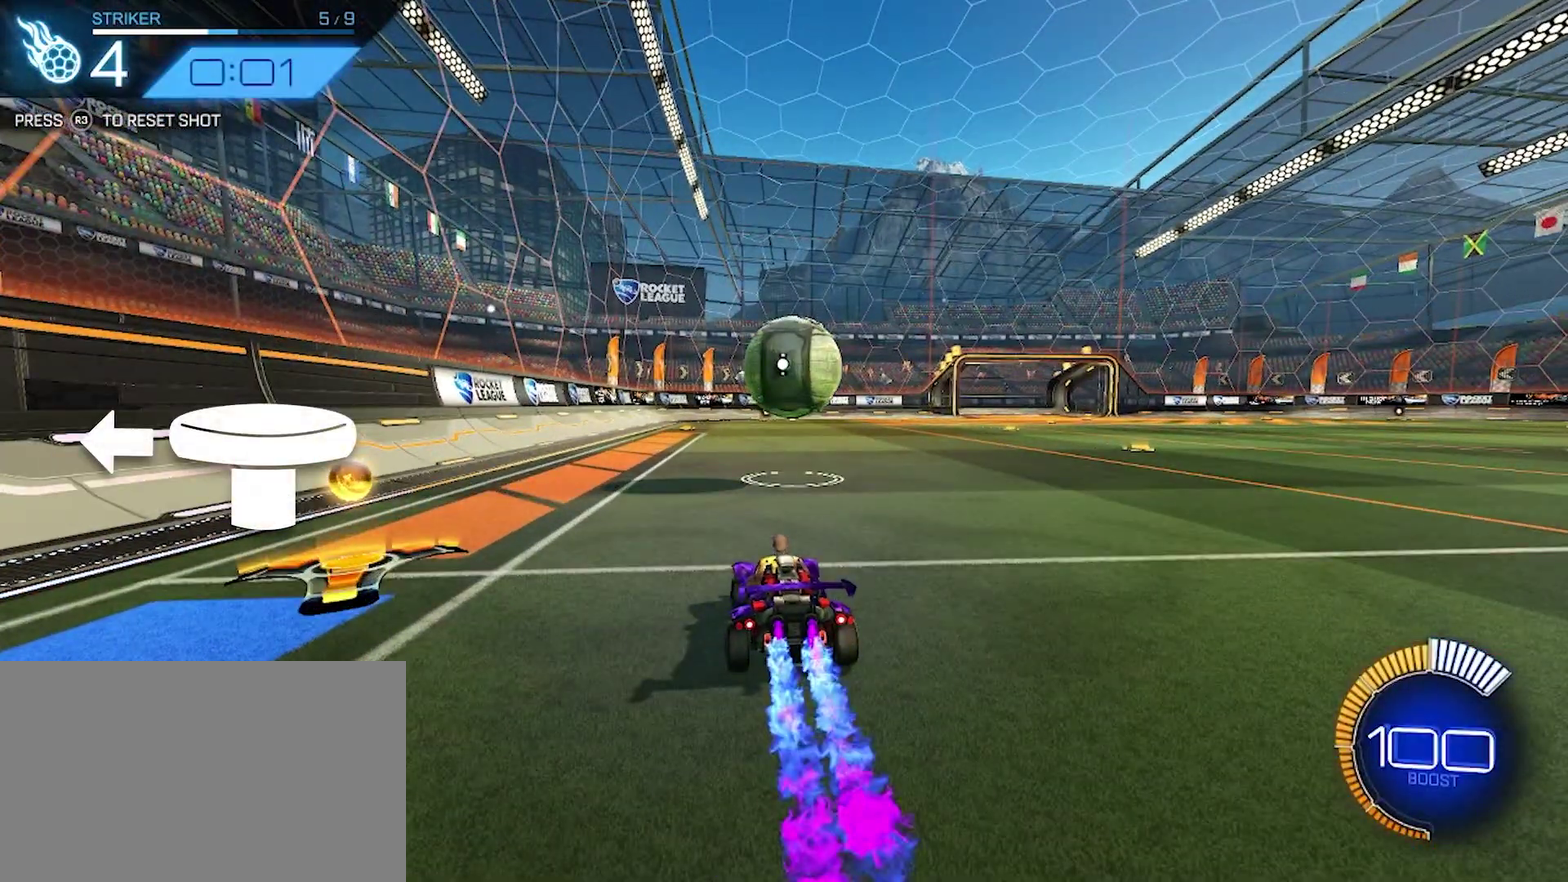
{"buttons": [], "left_stick": "down-left"}
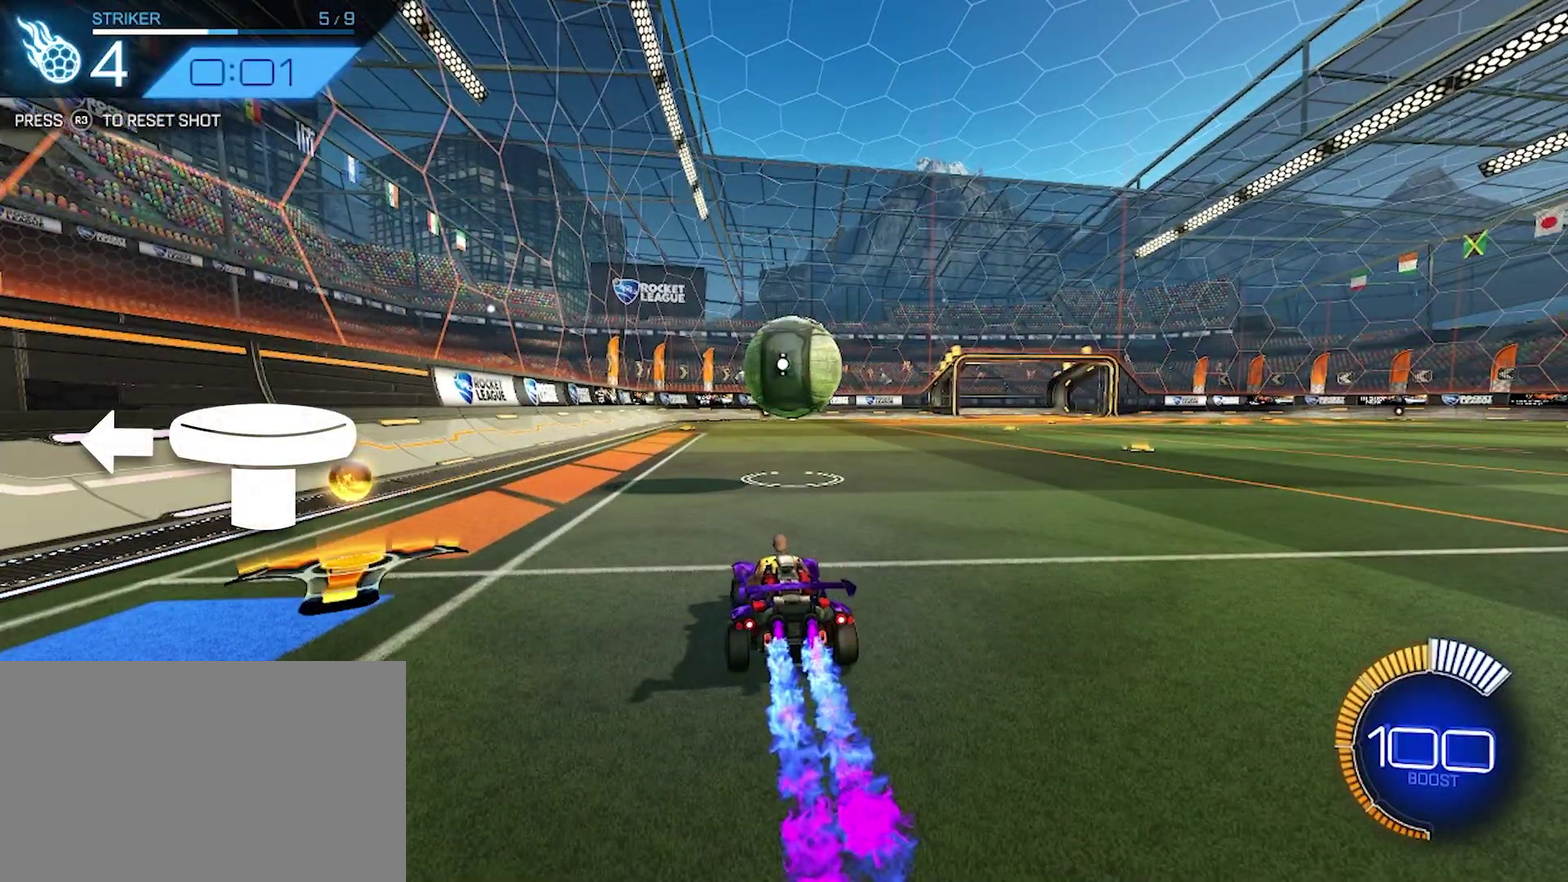
{"buttons": ["CROSS"], "left_stick": "center"}